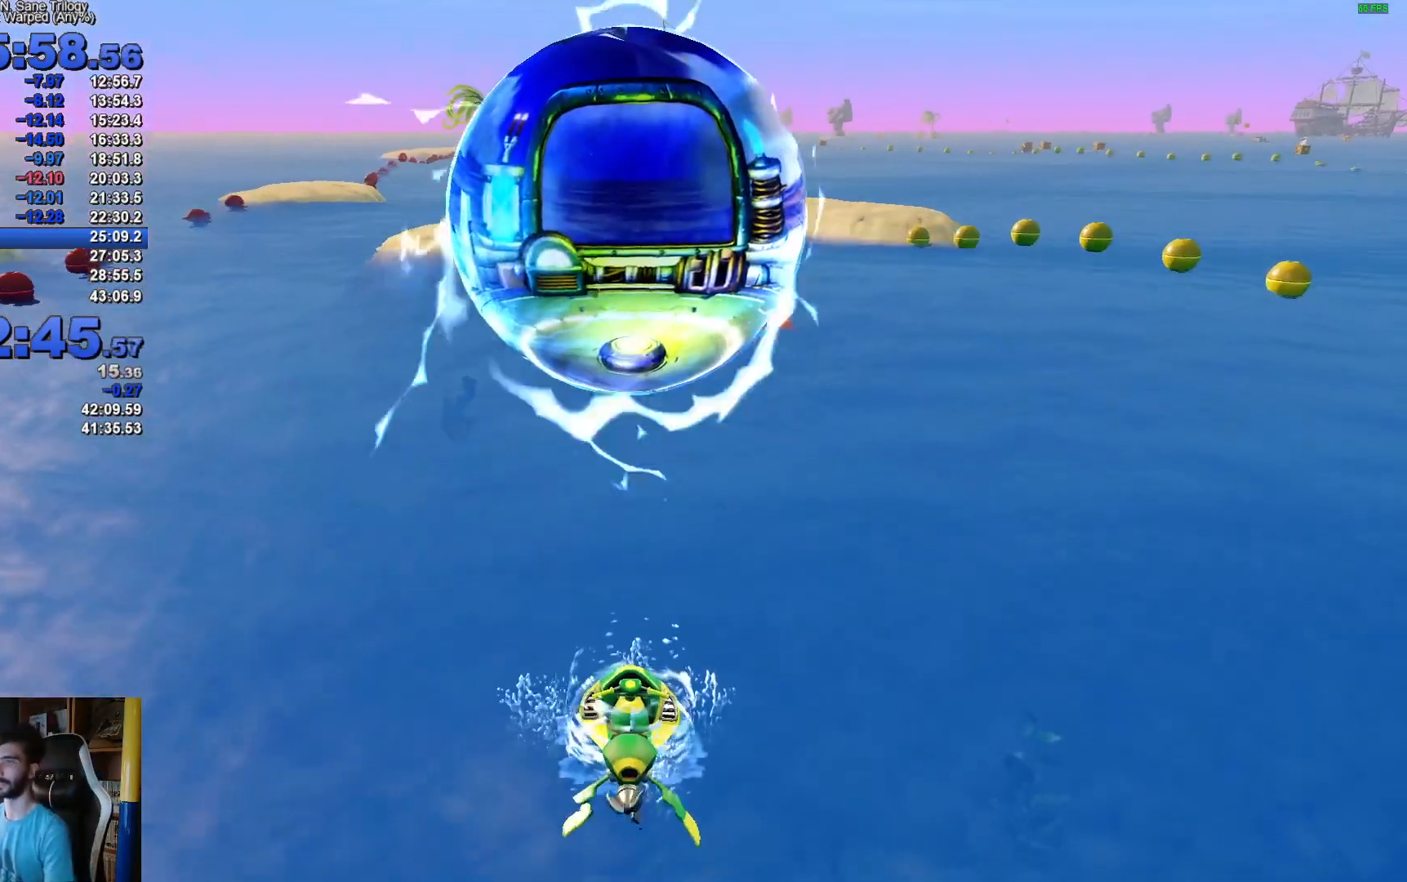
Gameplay with a controller (Xbox layout); each line is a JSON object with the inputs held at the frame after it. "events" lists button and stick changes between this image and that frame as [ms after this image, input, new state], when the widget could be followed in between.
{"buttons": ["A"], "left_stick": "right", "right_stick": "center", "events": [[267, "left_stick", "right"], [283, "A", "down"]]}
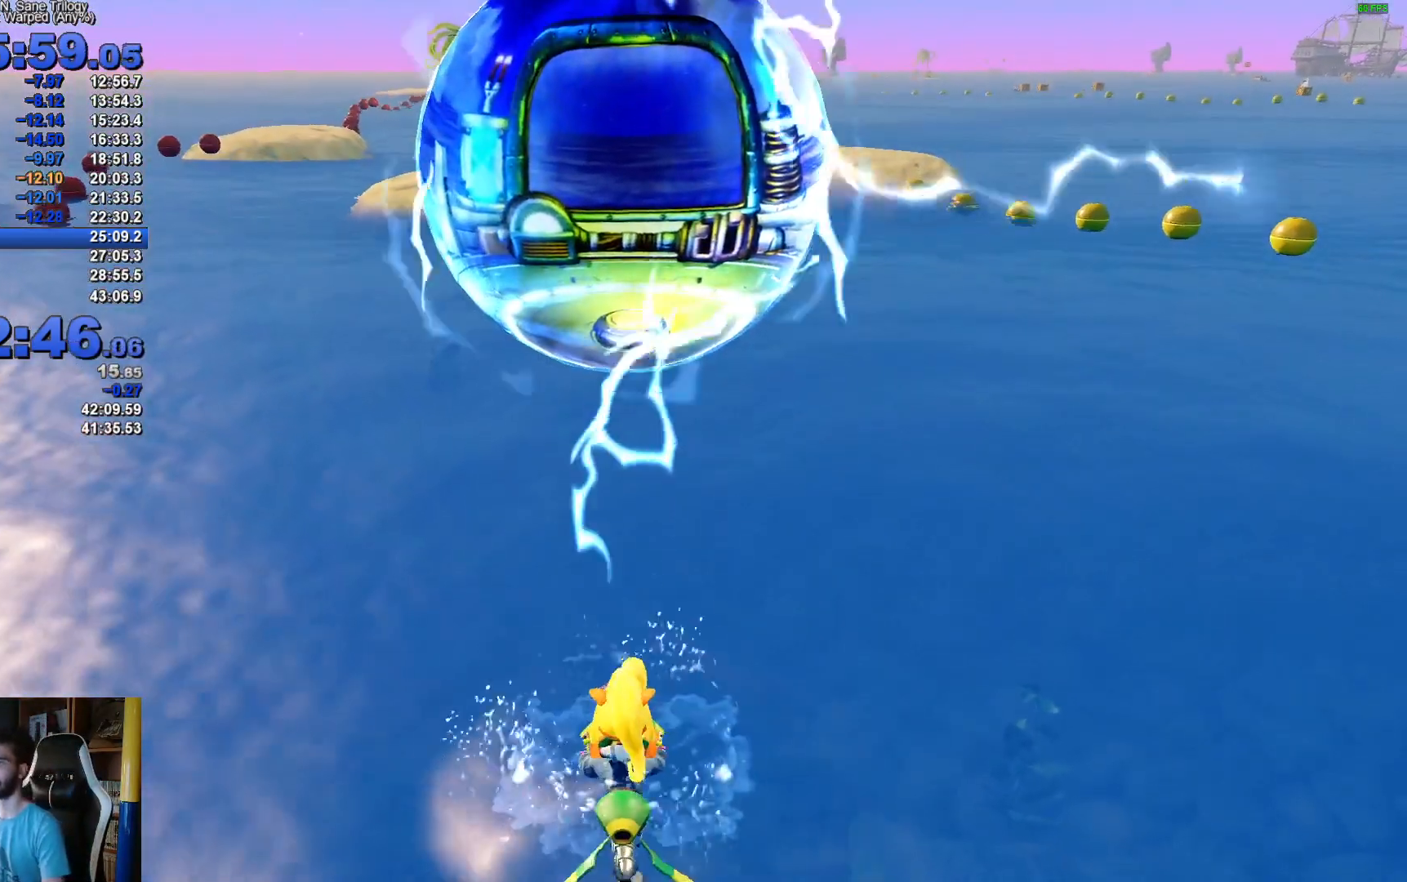
{"buttons": ["A"], "left_stick": "up-right", "right_stick": "center", "events": [[283, "left_stick", "up-right"]]}
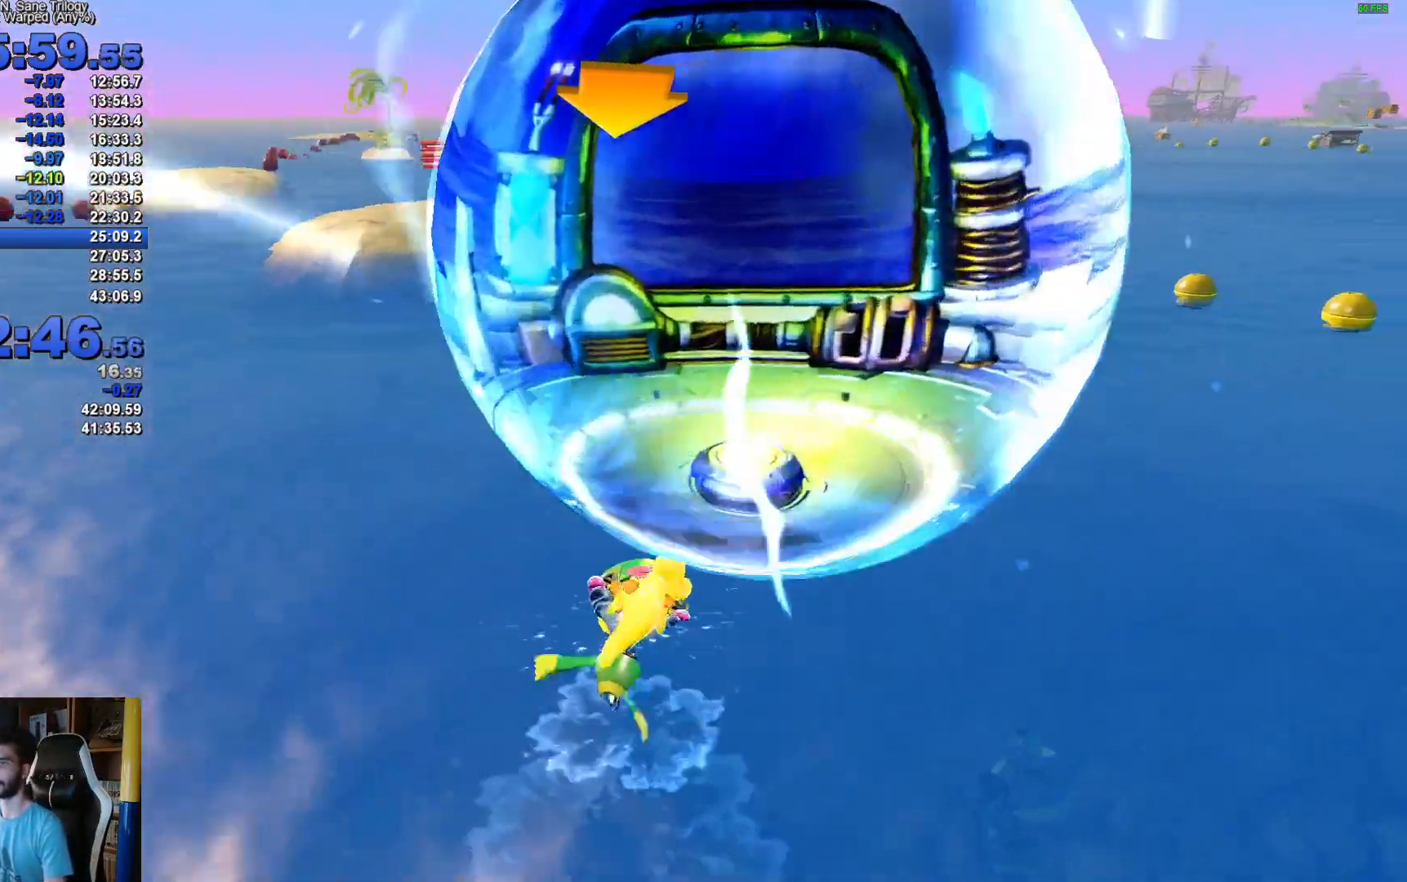
{"buttons": ["A"], "left_stick": "left", "right_stick": "center", "events": [[33, "left_stick", "up-left"], [133, "left_stick", "left"]]}
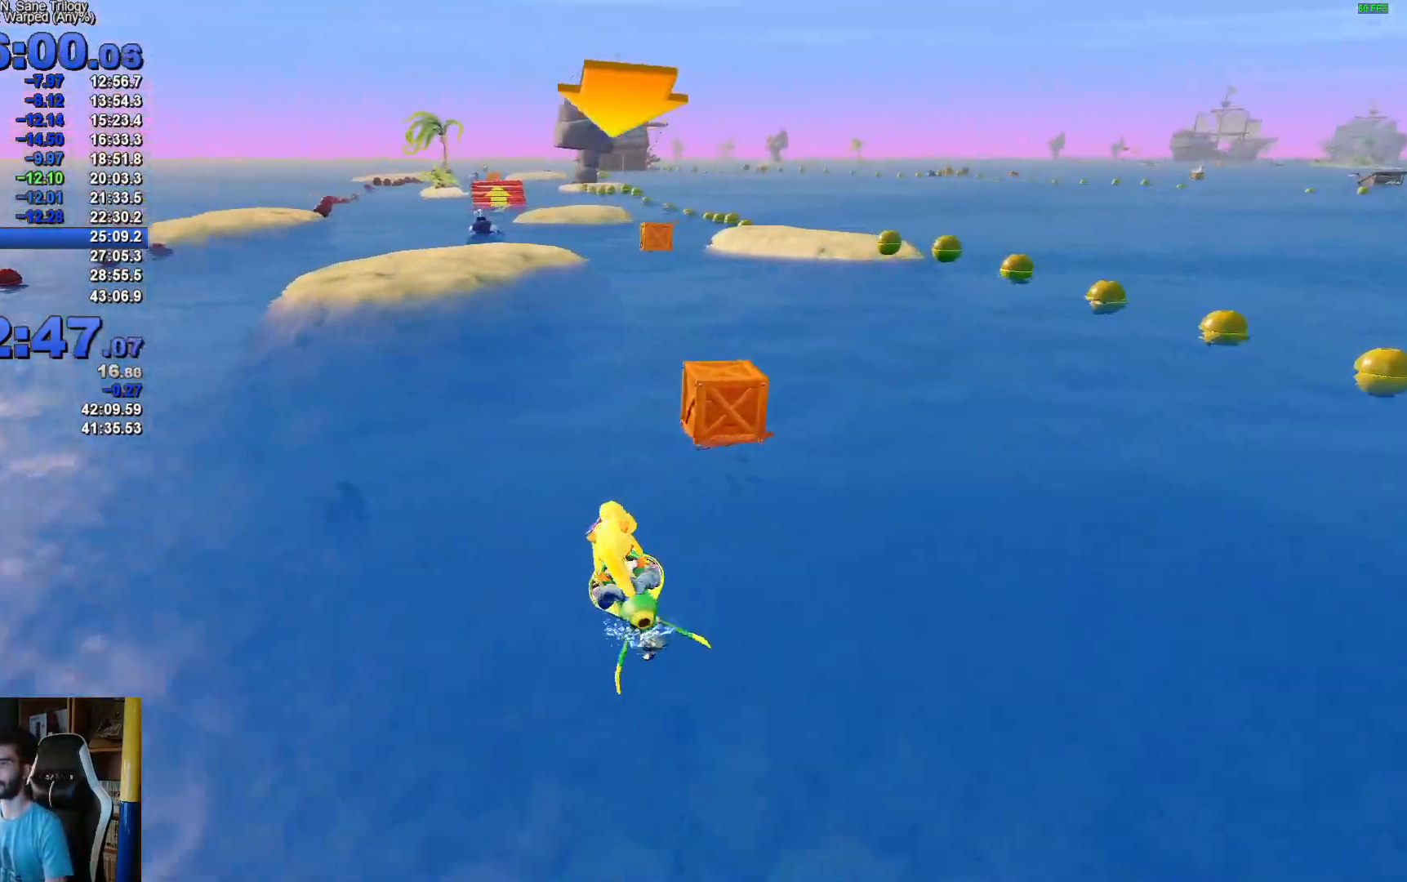
{"buttons": ["A"], "left_stick": "right", "right_stick": "center", "events": [[33, "left_stick", "up"], [83, "left_stick", "up-right"], [300, "left_stick", "right"]]}
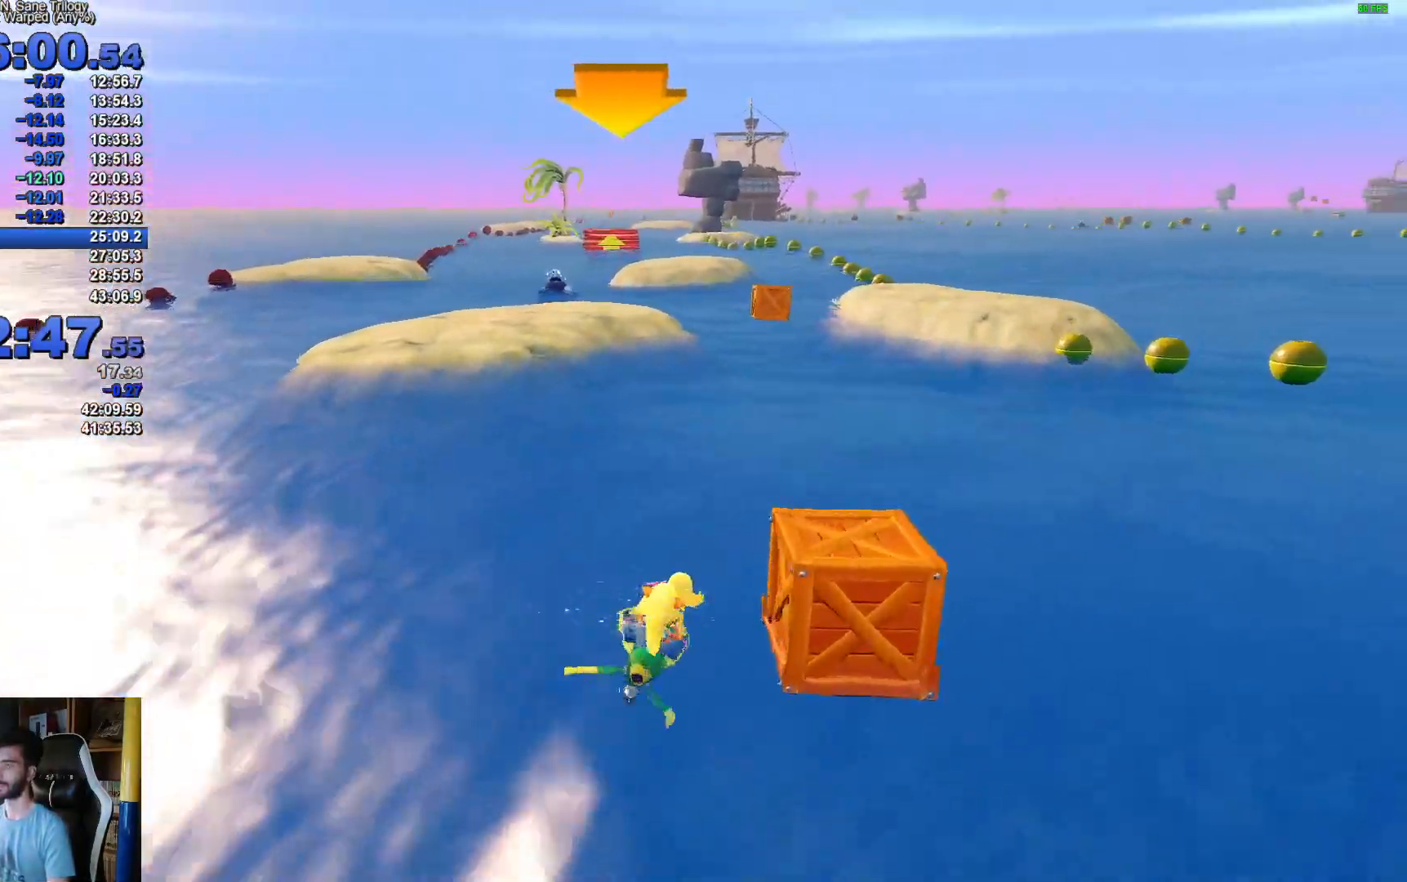
{"buttons": ["A"], "left_stick": "left", "right_stick": "center", "events": [[133, "left_stick", "center"], [200, "left_stick", "left"]]}
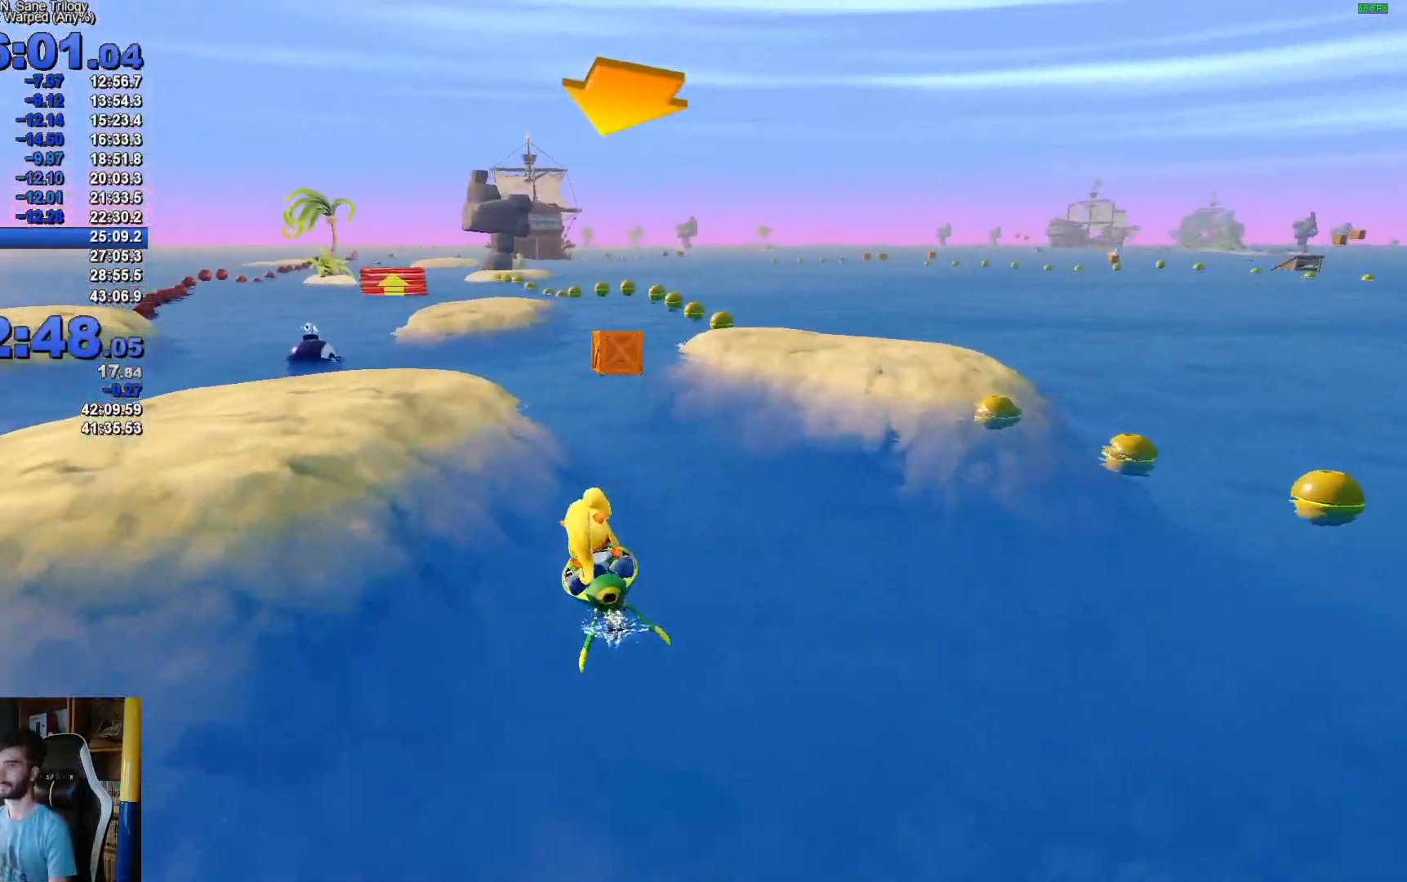
{"buttons": ["A"], "left_stick": "up", "right_stick": "center", "events": [[150, "left_stick", "up-right"], [433, "left_stick", "up"]]}
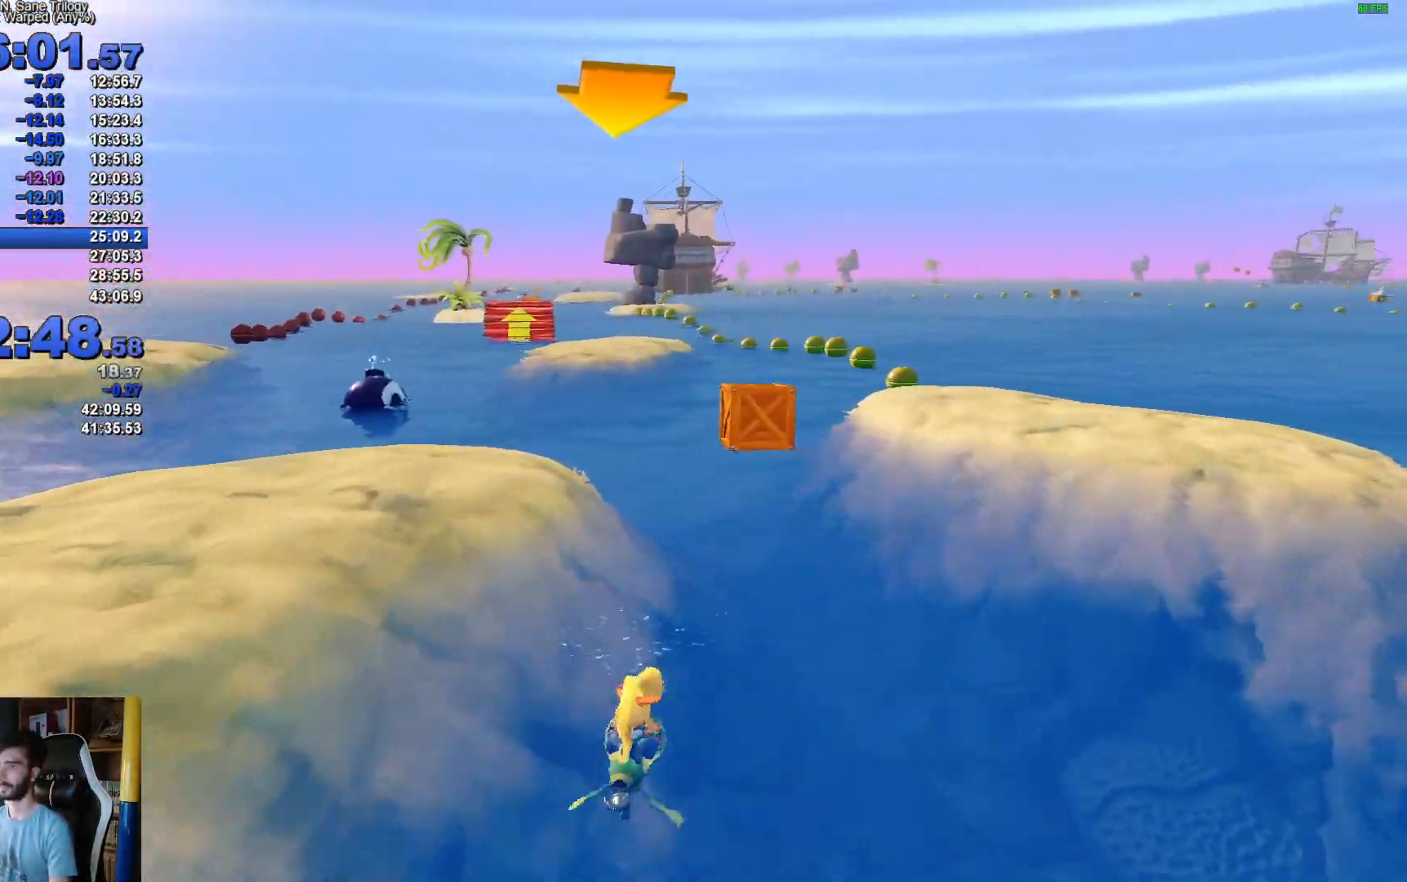
{"buttons": ["A"], "left_stick": "up-left", "right_stick": "center", "events": [[67, "left_stick", "up-left"]]}
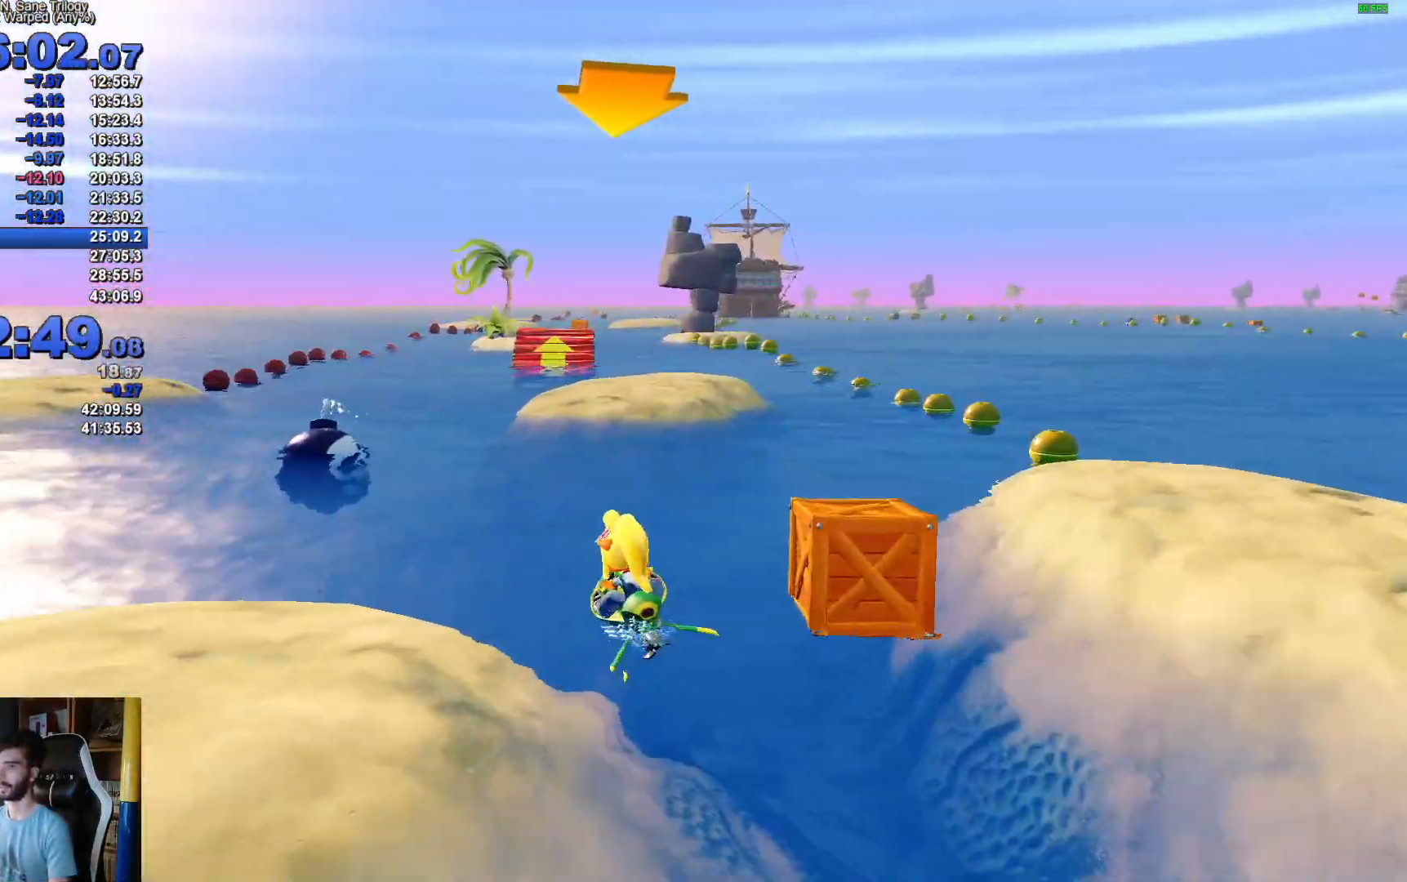
{"buttons": ["A"], "left_stick": "up-right", "right_stick": "center", "events": [[300, "left_stick", "up"], [400, "left_stick", "up-right"]]}
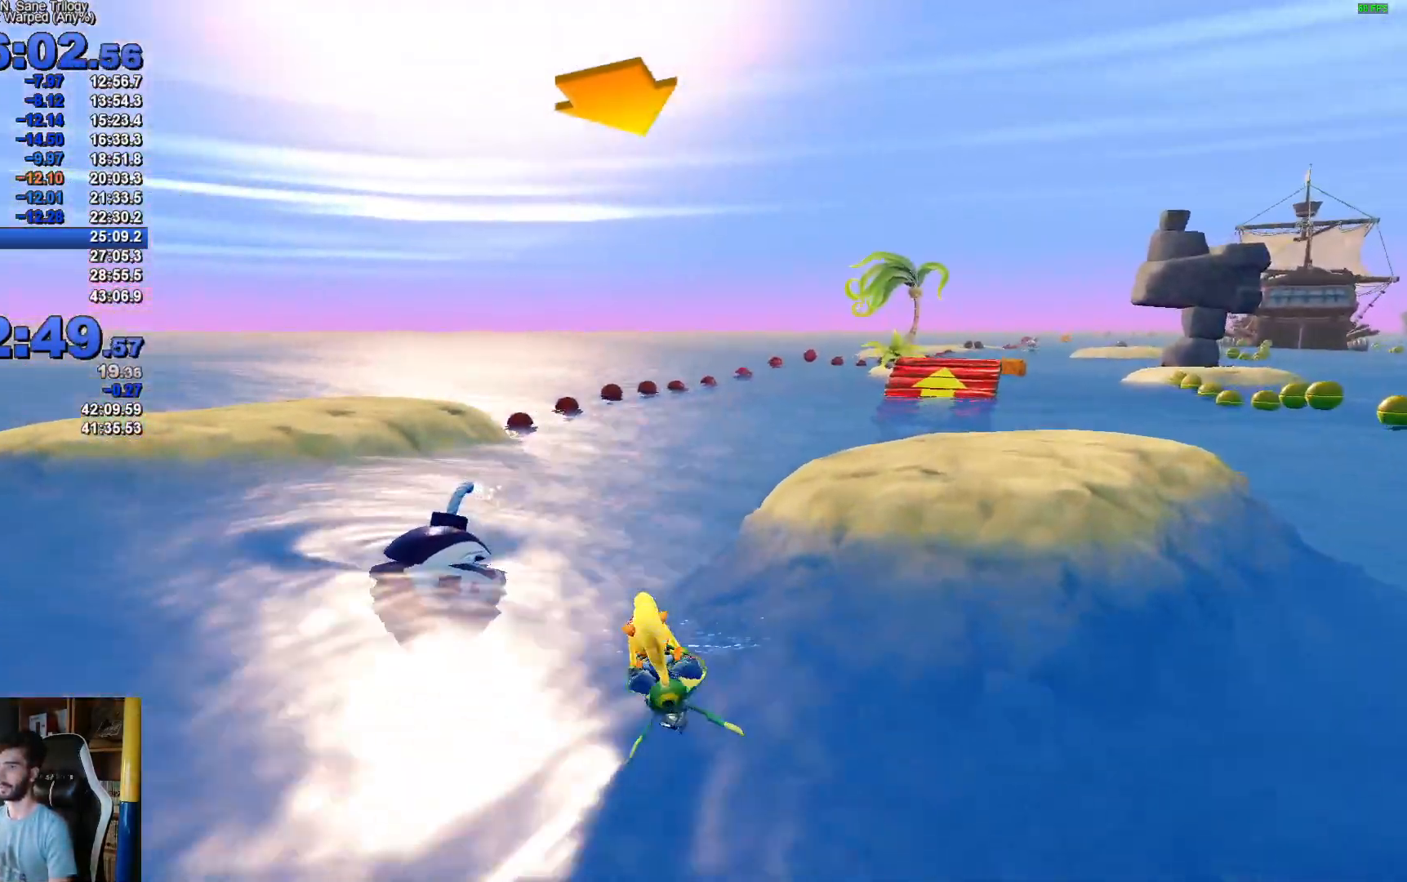
{"buttons": ["A"], "left_stick": "up", "right_stick": "center", "events": [[33, "left_stick", "right"], [450, "left_stick", "up"]]}
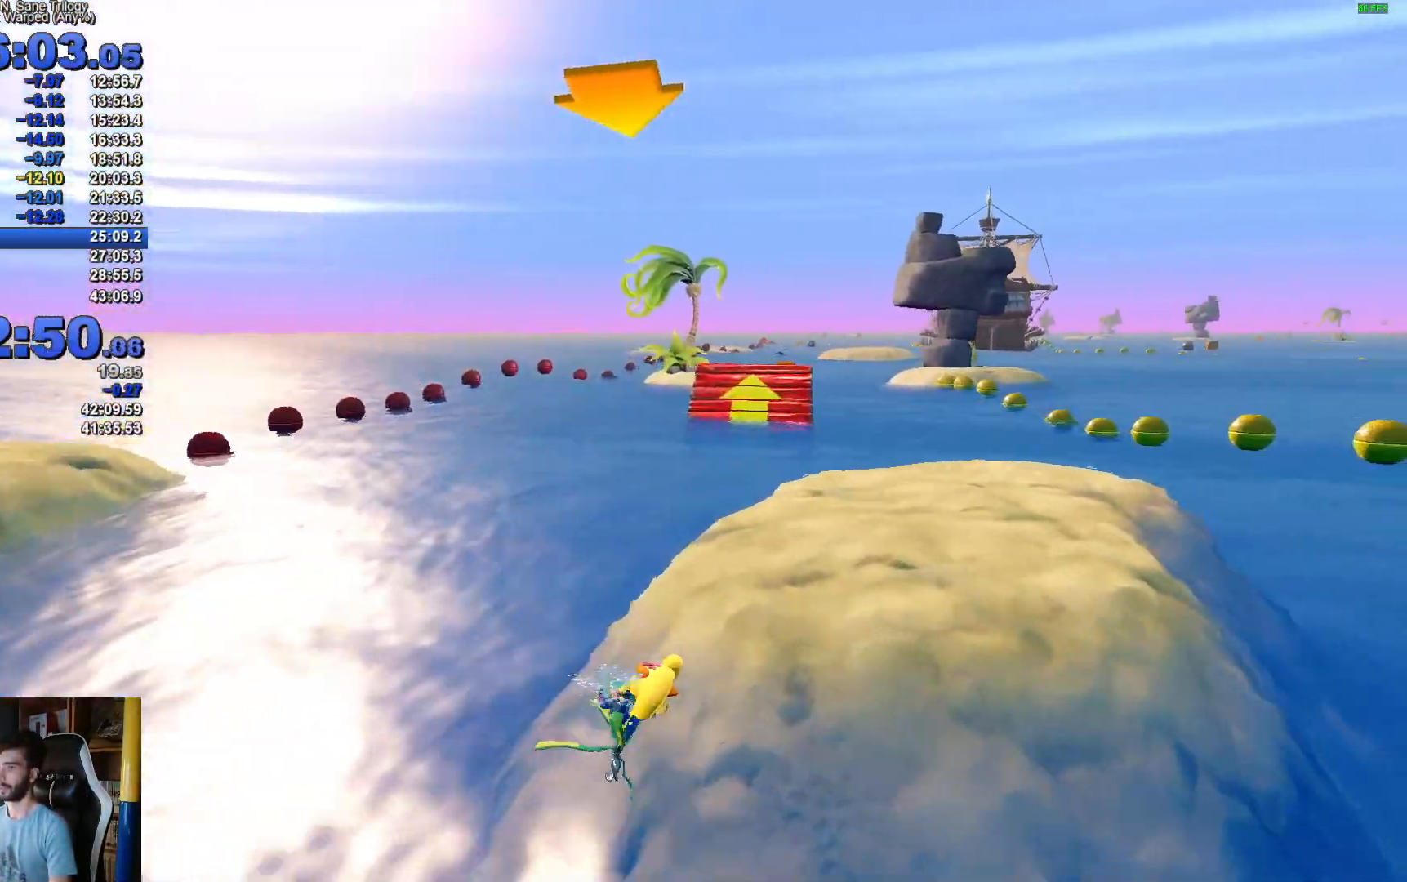
{"buttons": ["A"], "left_stick": "right", "right_stick": "center", "events": [[83, "left_stick", "center"], [150, "left_stick", "left"], [417, "left_stick", "center"], [483, "left_stick", "right"]]}
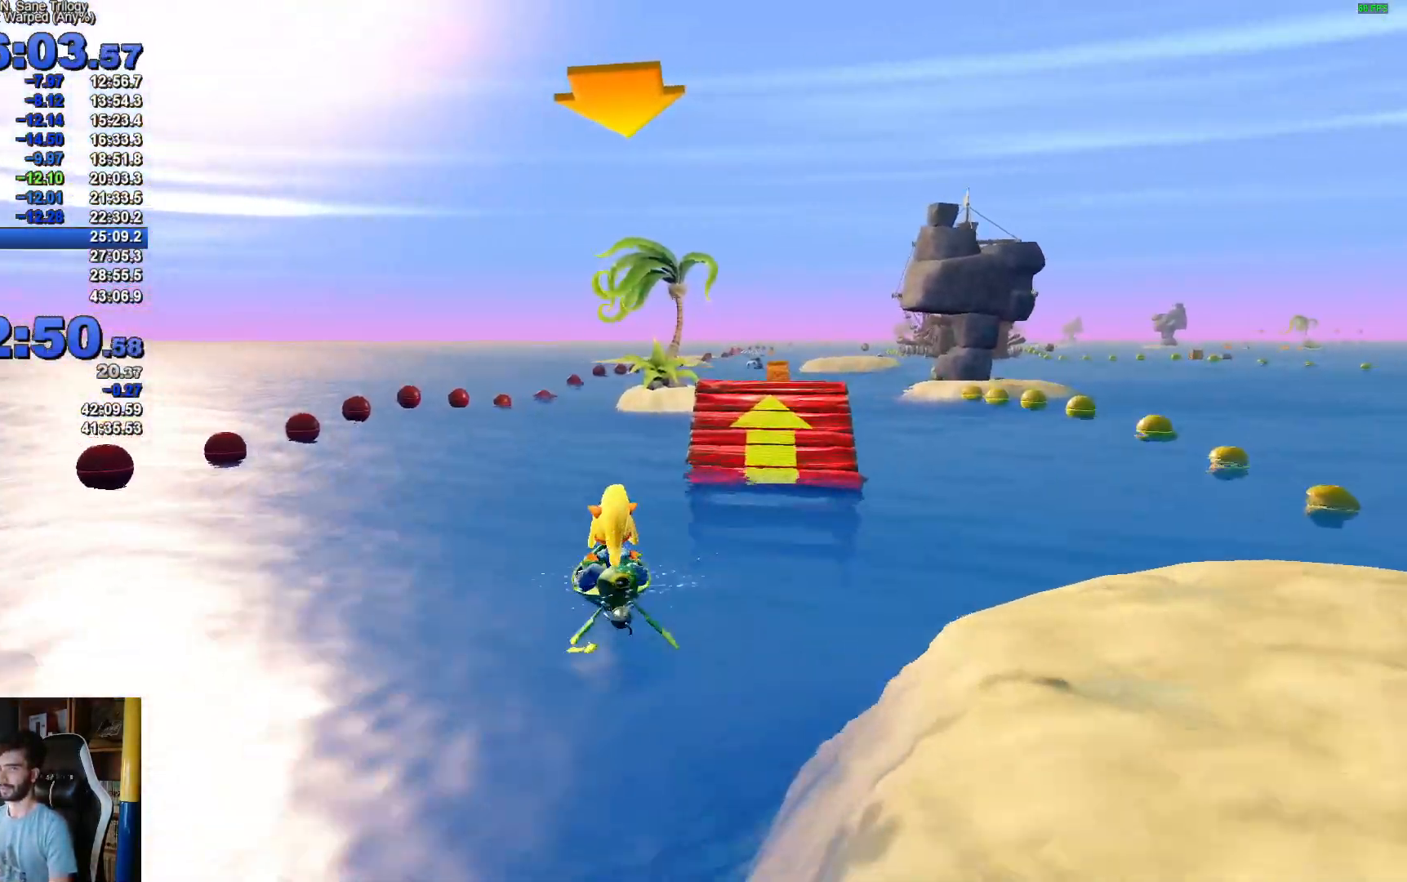
{"buttons": ["A"], "left_stick": "left", "right_stick": "center", "events": [[417, "left_stick", "left"]]}
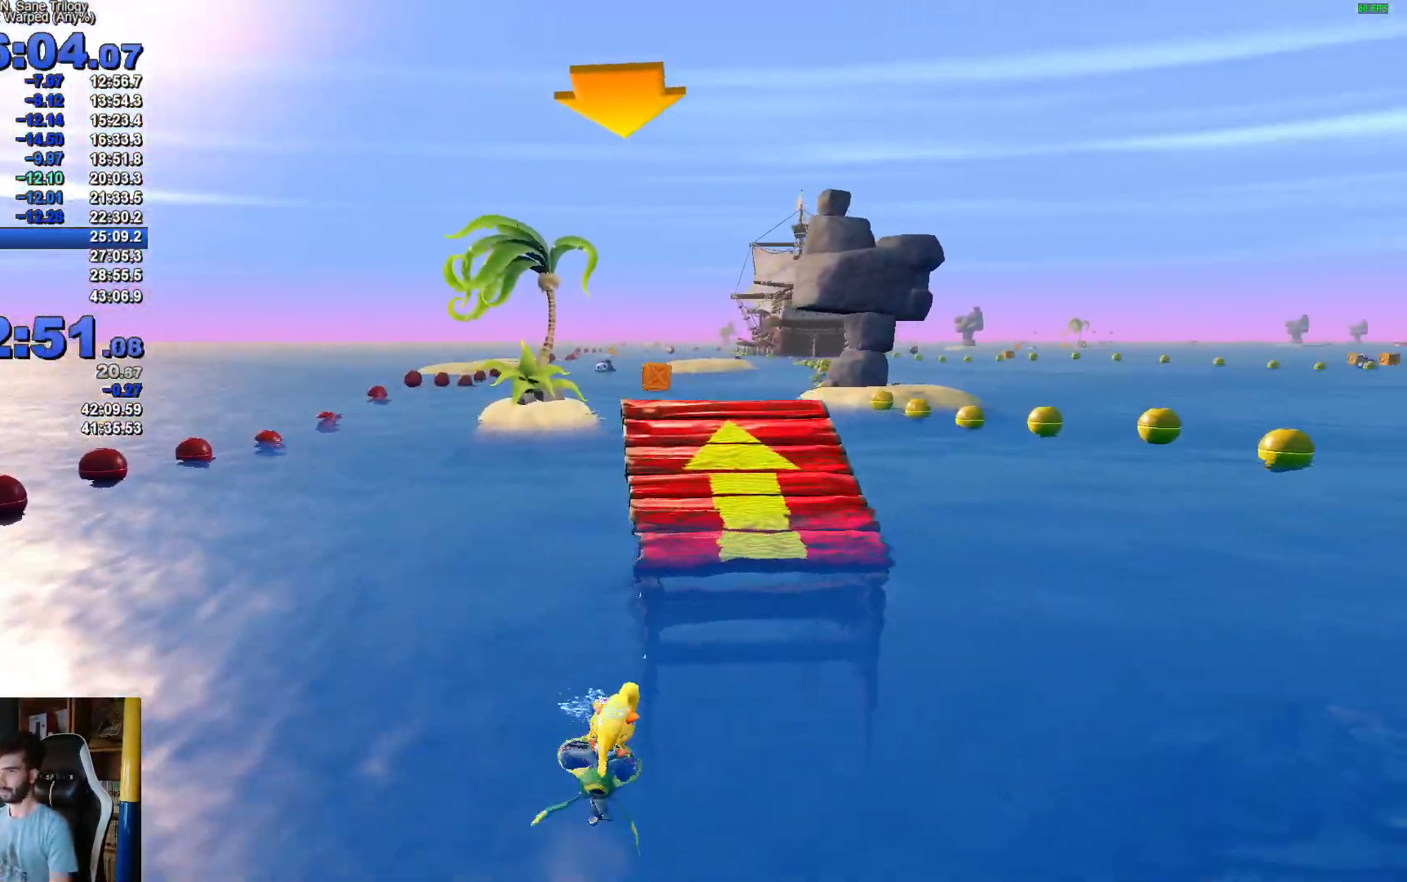
{"buttons": ["A"], "left_stick": "right", "right_stick": "center", "events": [[50, "left_stick", "center"], [183, "left_stick", "up-right"], [467, "left_stick", "right"]]}
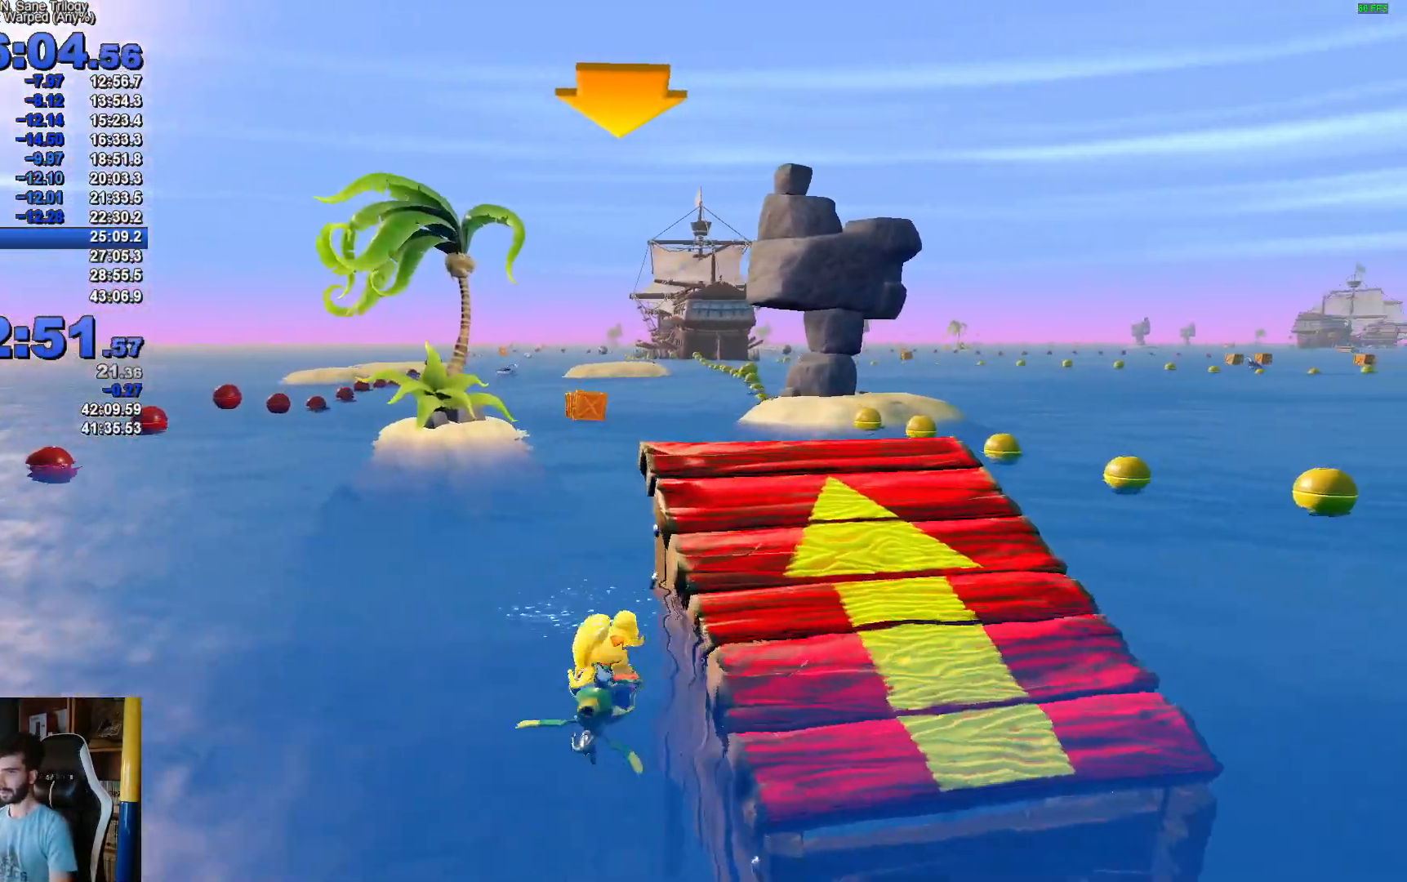
{"buttons": ["A"], "left_stick": "left", "right_stick": "center", "events": [[183, "left_stick", "left"]]}
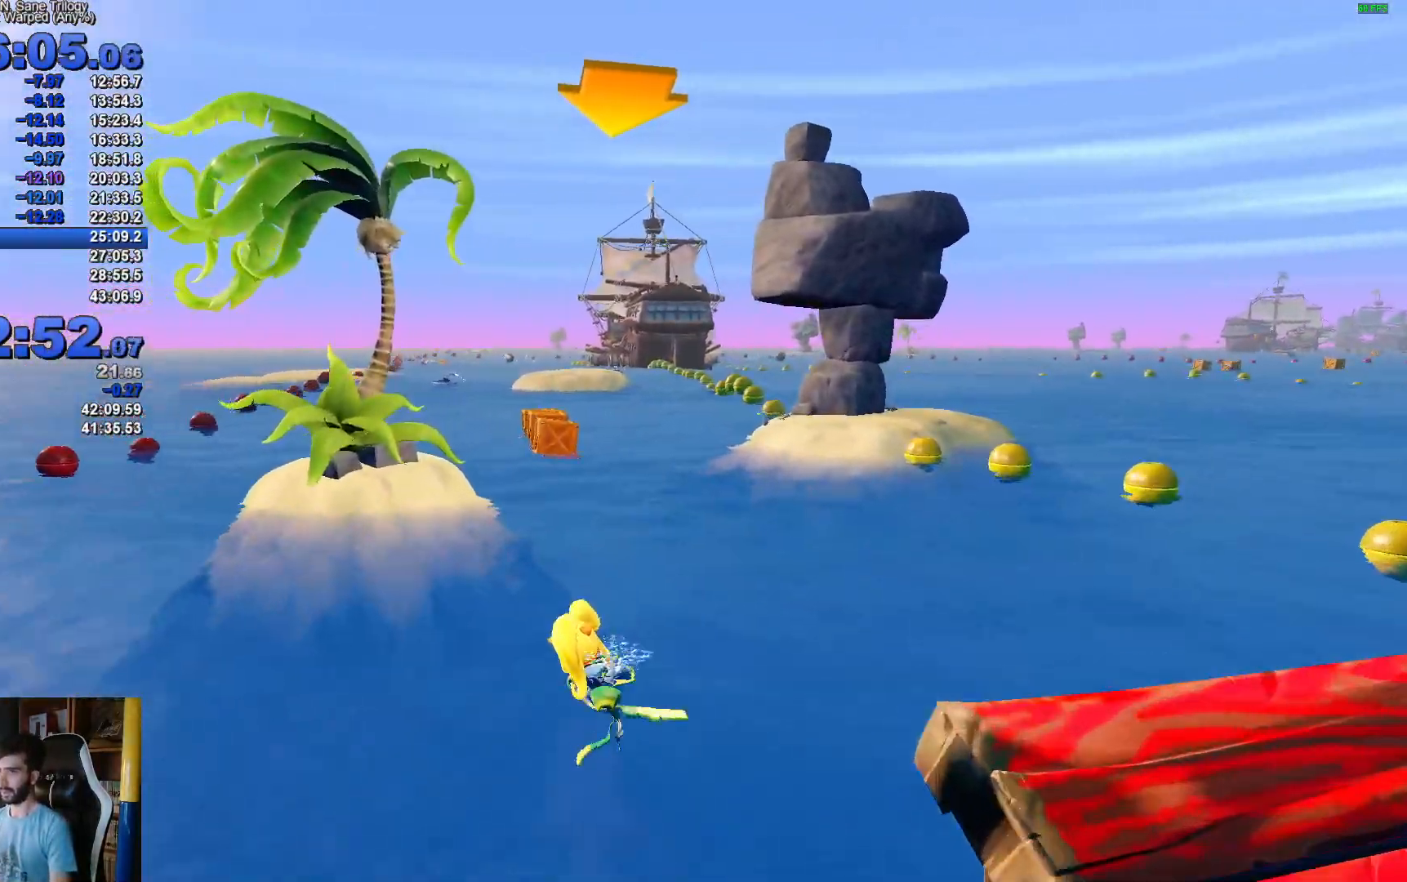
{"buttons": ["A"], "left_stick": "up-right", "right_stick": "center", "events": [[17, "left_stick", "center"], [117, "left_stick", "up-right"]]}
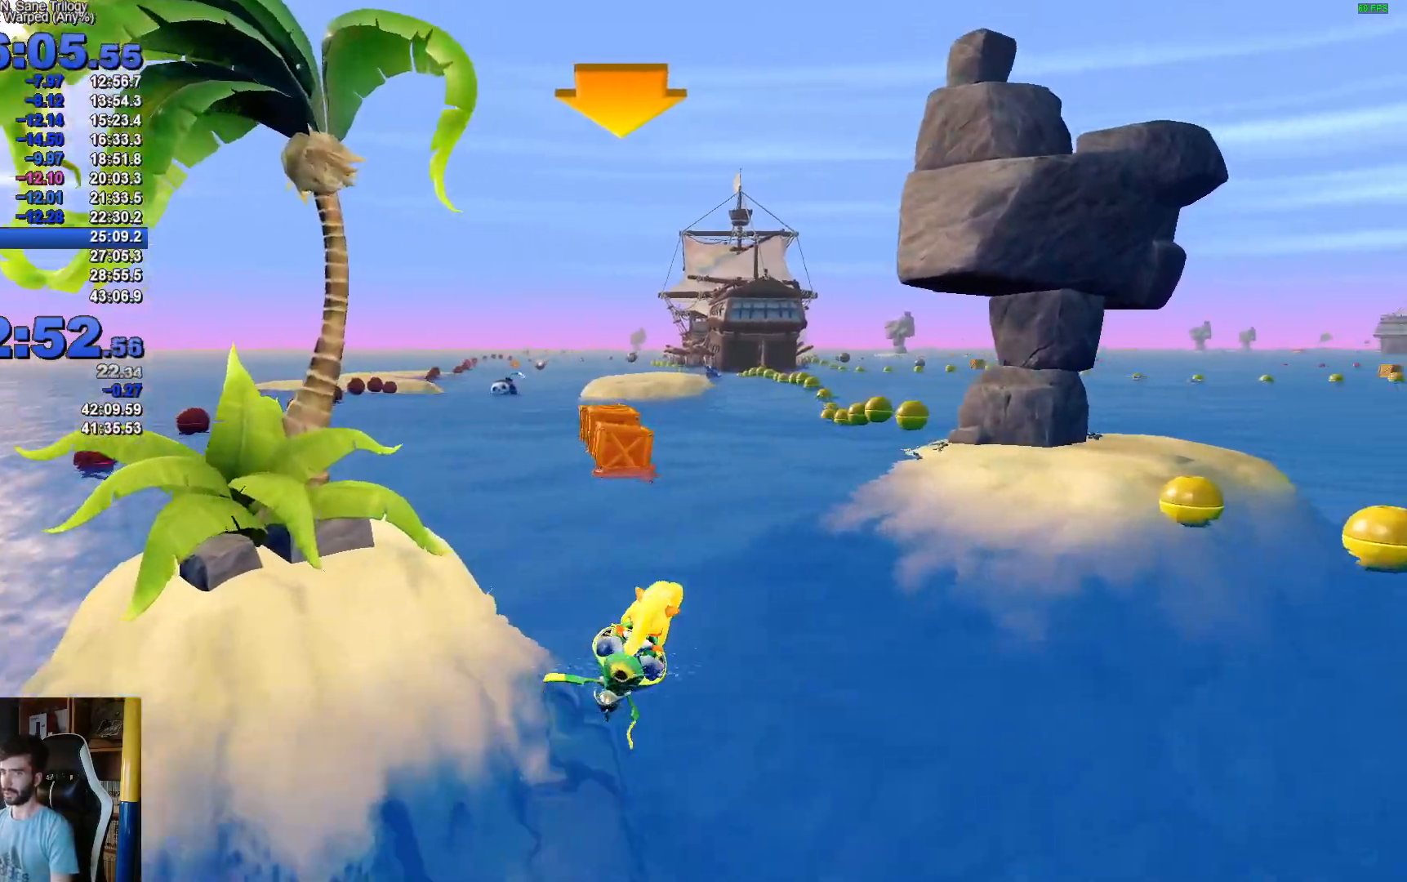
{"buttons": ["A"], "left_stick": "left", "right_stick": "center", "events": [[33, "left_stick", "left"]]}
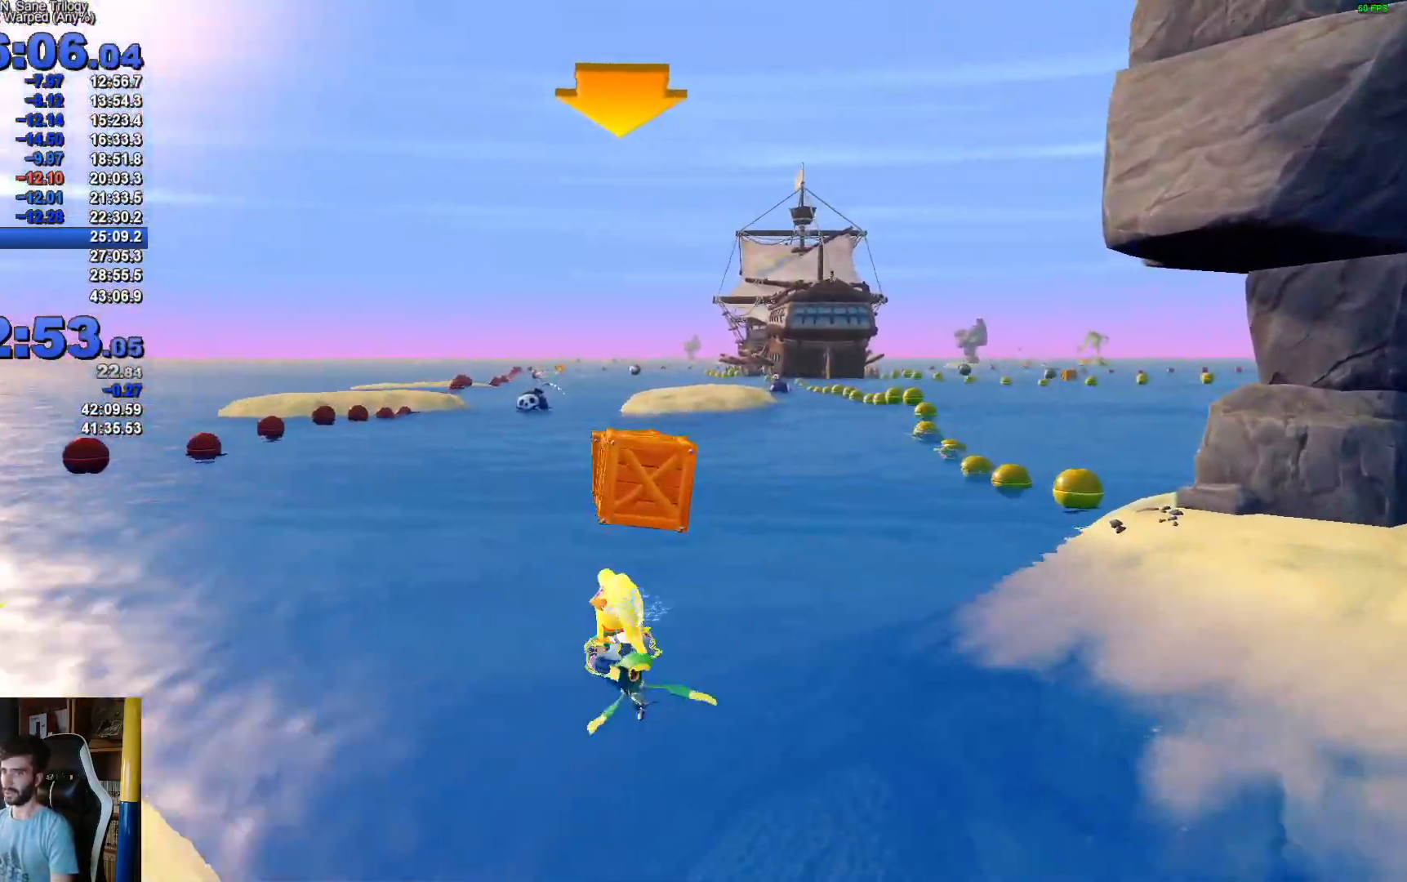
{"buttons": ["A"], "left_stick": "up-right", "right_stick": "center", "events": [[117, "left_stick", "up-right"]]}
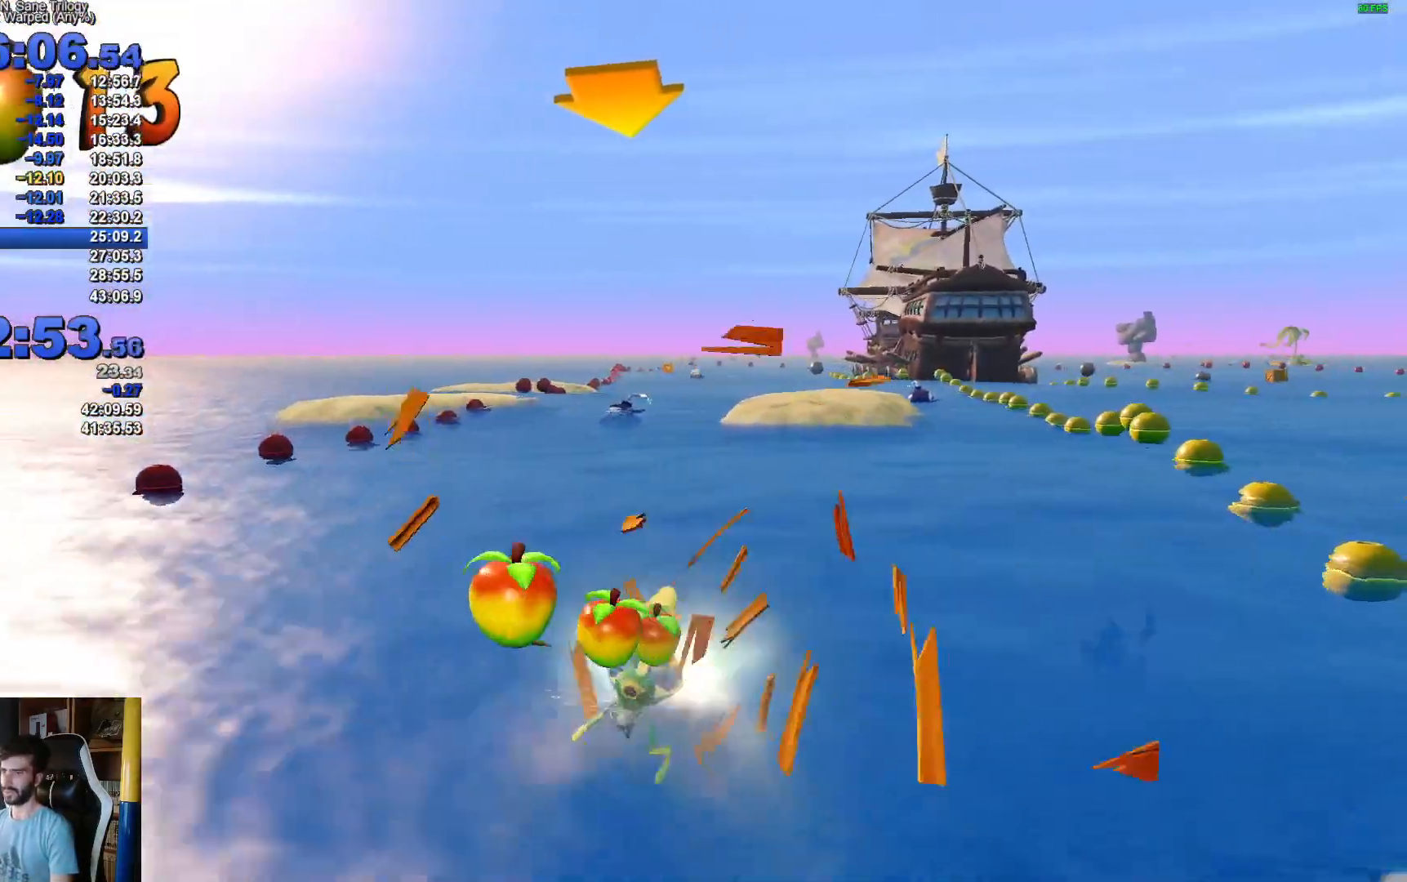
{"buttons": ["A"], "left_stick": "left", "right_stick": "center", "events": [[200, "left_stick", "left"]]}
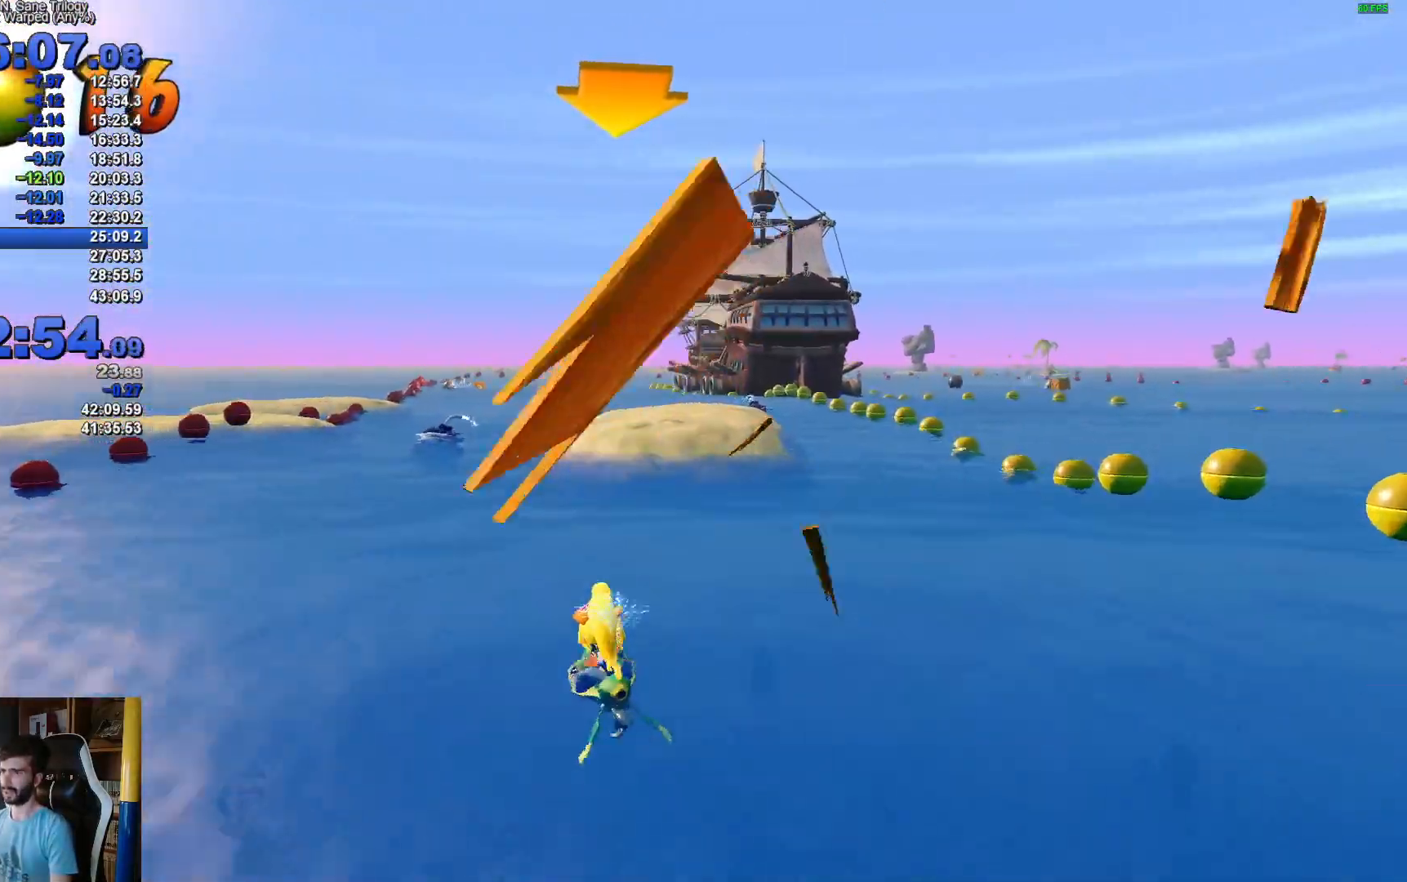
{"buttons": ["A"], "left_stick": "right", "right_stick": "center", "events": [[233, "left_stick", "right"]]}
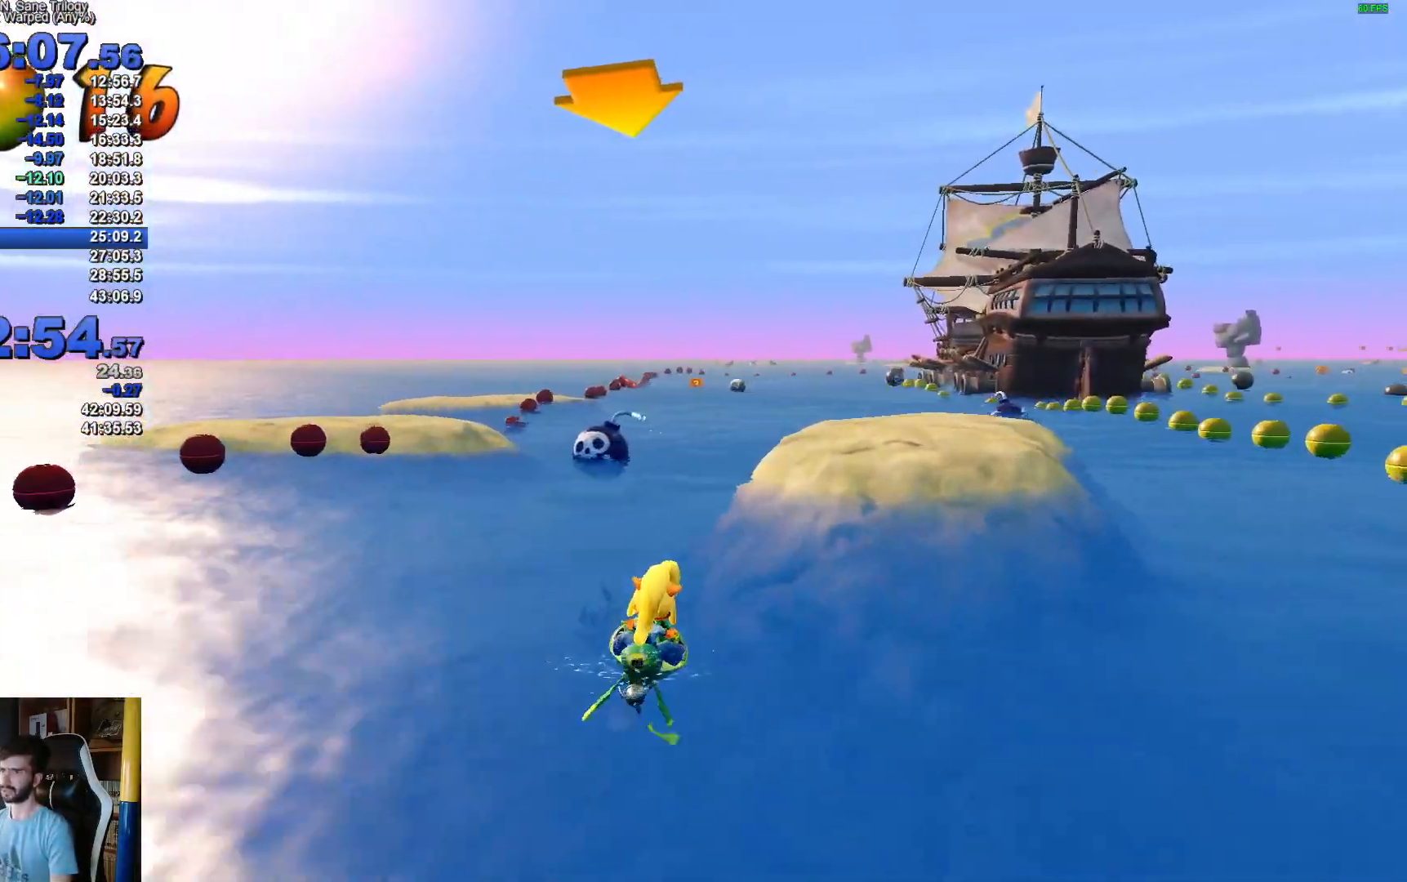
{"buttons": ["A"], "left_stick": "up-left", "right_stick": "center", "events": [[183, "left_stick", "center"], [267, "left_stick", "left"], [467, "left_stick", "up-left"]]}
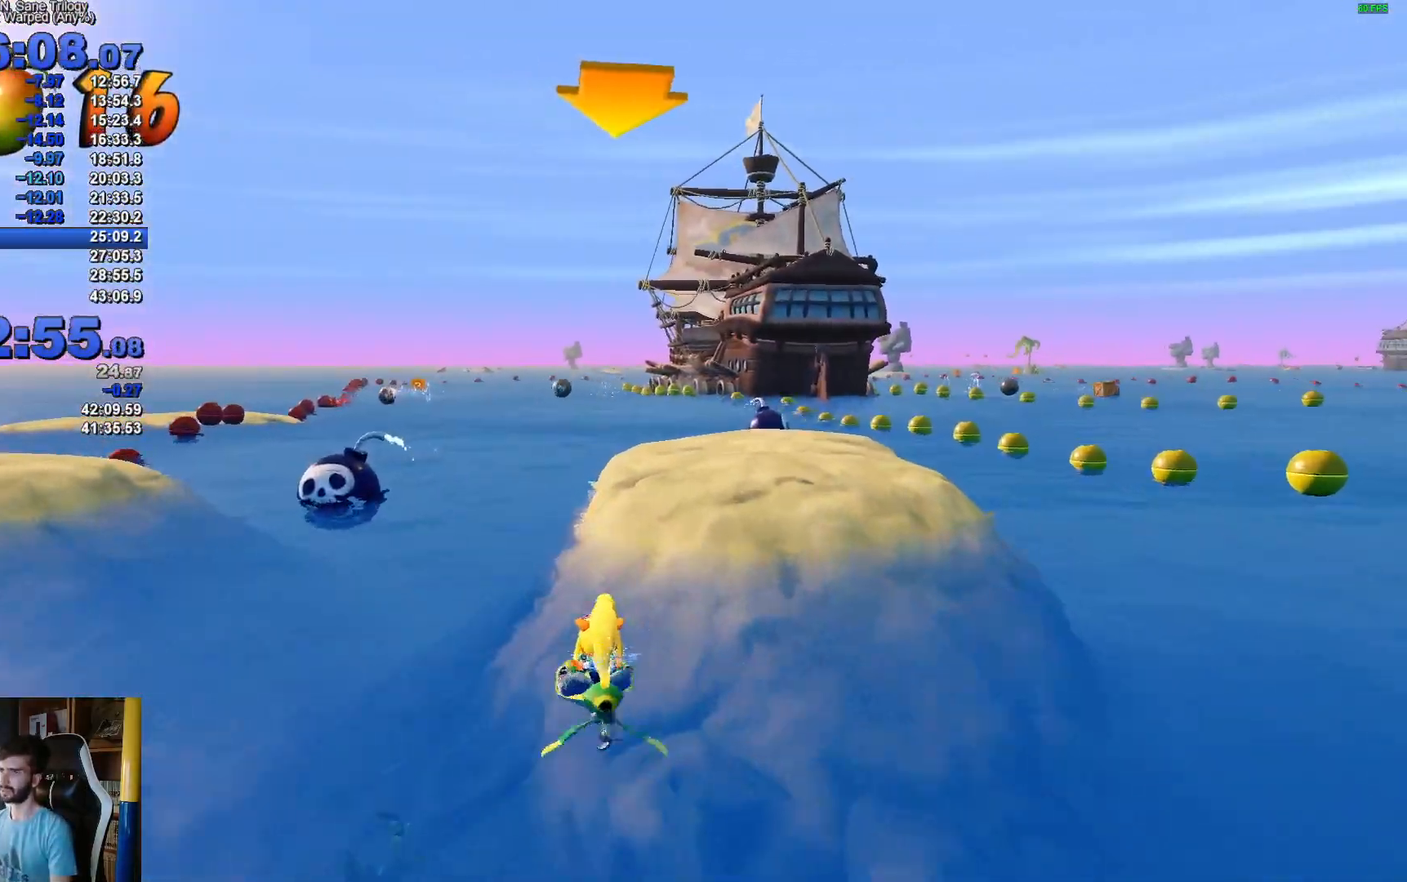
{"buttons": ["A"], "left_stick": "up-right", "right_stick": "center", "events": [[67, "left_stick", "up"], [183, "left_stick", "up-right"]]}
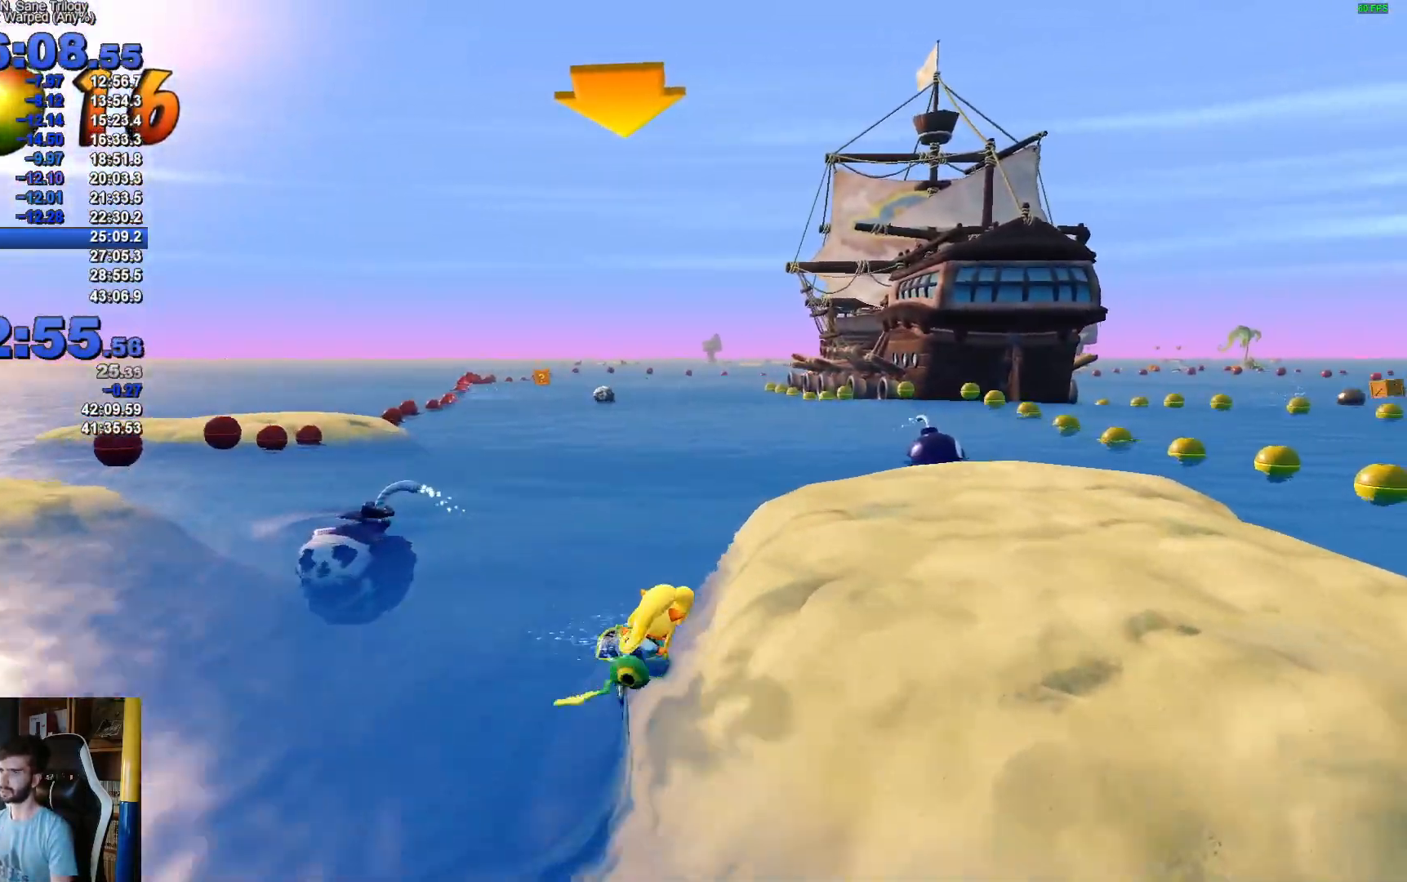
{"buttons": ["A"], "left_stick": "up-left", "right_stick": "center", "events": [[217, "left_stick", "left"], [267, "left_stick", "up-left"]]}
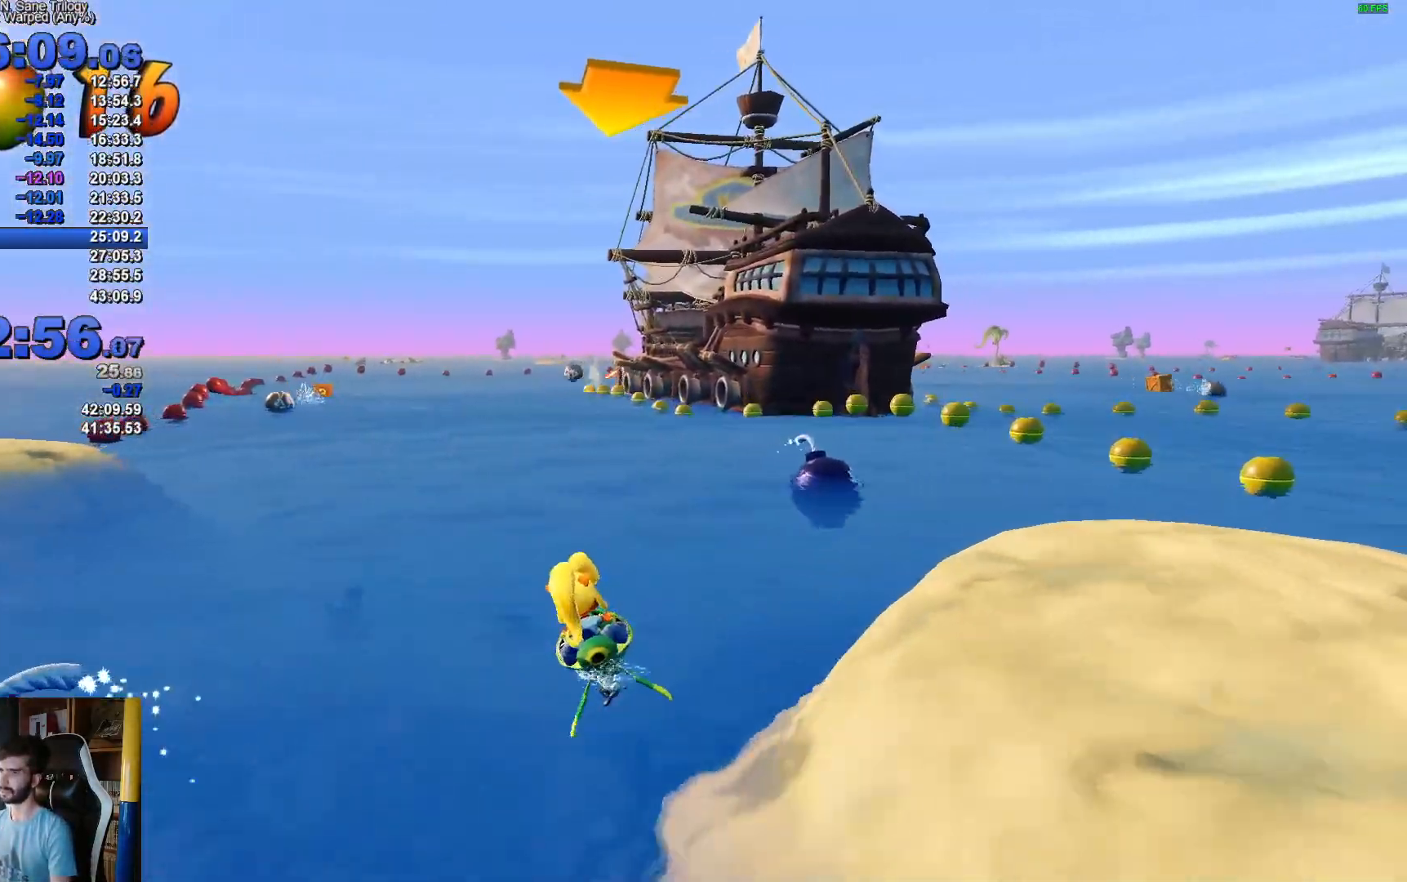
{"buttons": ["A"], "left_stick": "up-right", "right_stick": "center", "events": [[167, "left_stick", "up-right"]]}
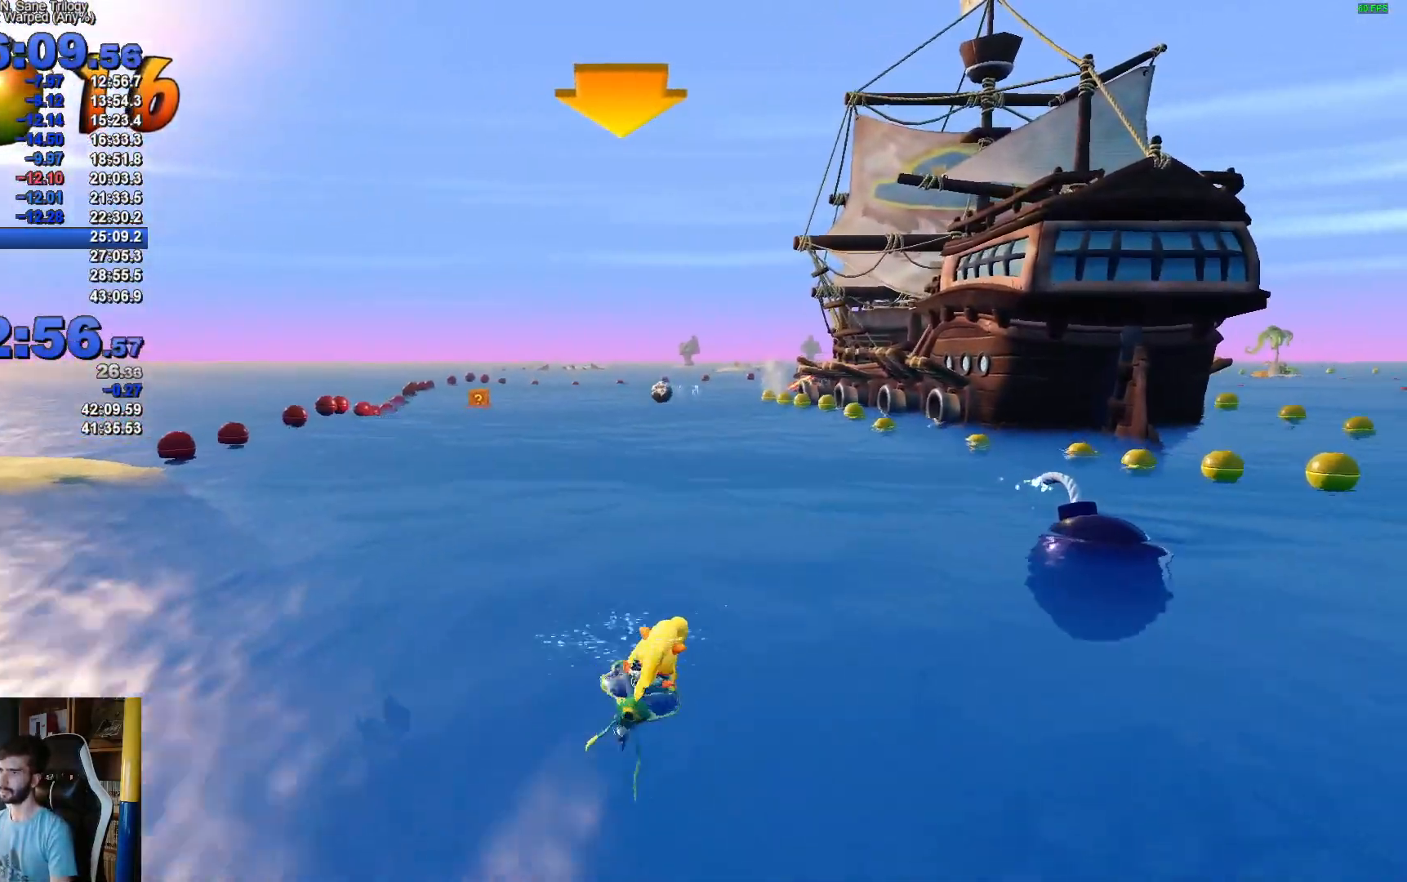
{"buttons": ["A"], "left_stick": "up-left", "right_stick": "center", "events": [[250, "left_stick", "up-left"]]}
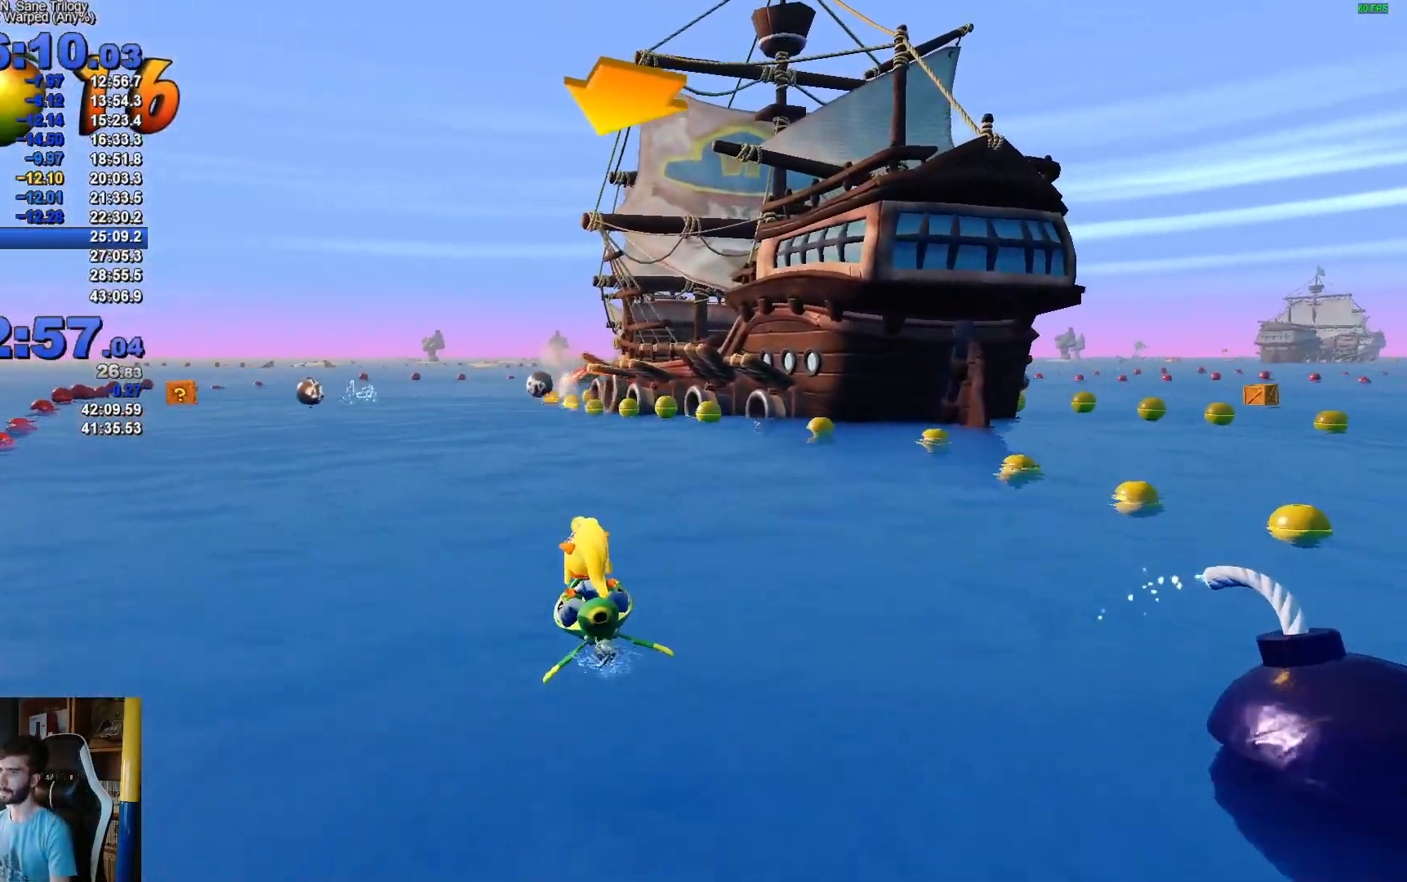
{"buttons": ["A"], "left_stick": "up-right", "right_stick": "center", "events": [[217, "left_stick", "up-right"]]}
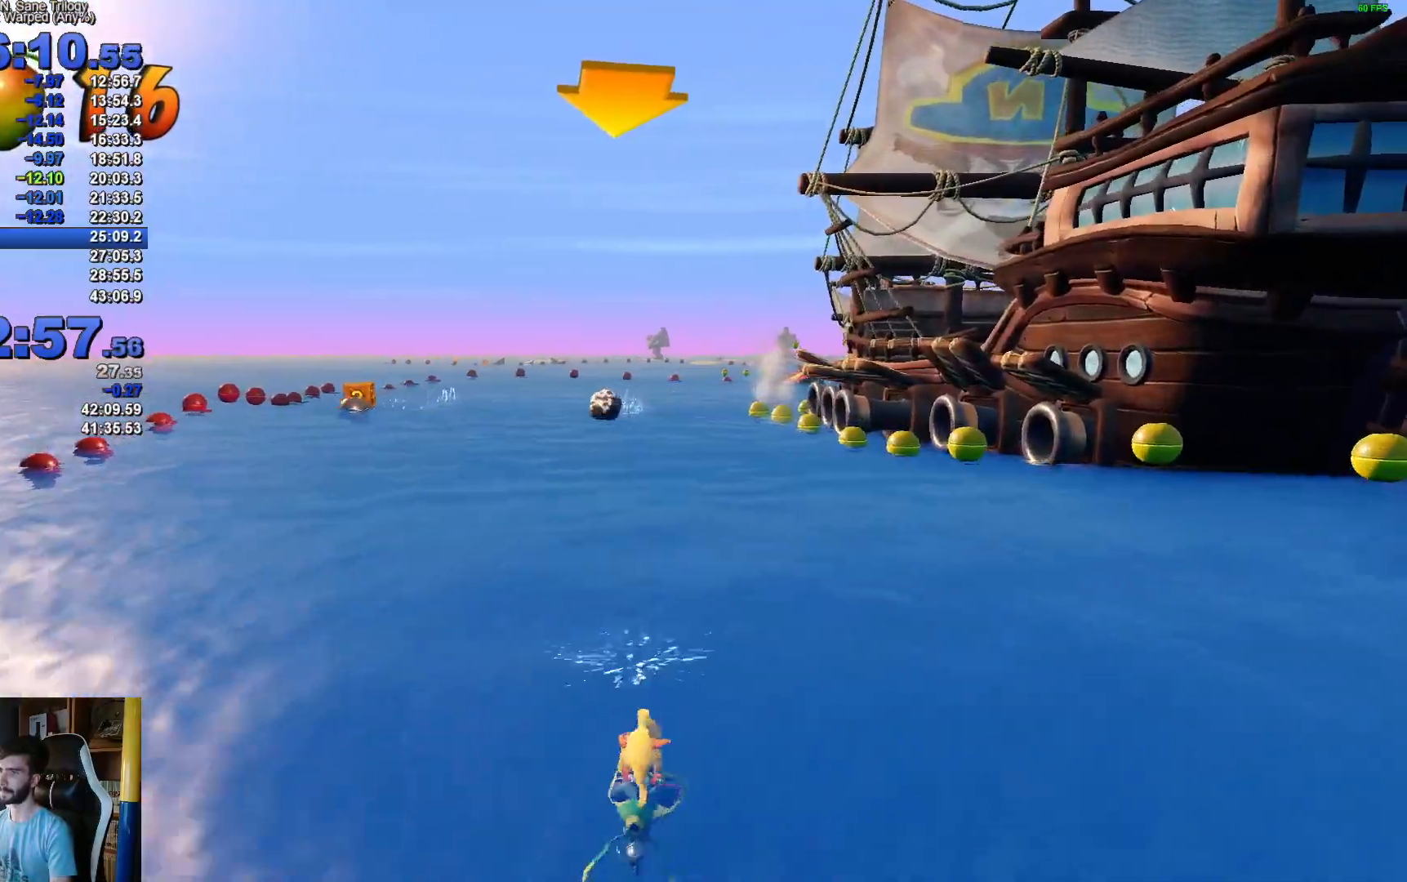
{"buttons": ["A"], "left_stick": "up-left", "right_stick": "center", "events": [[283, "left_stick", "up-left"]]}
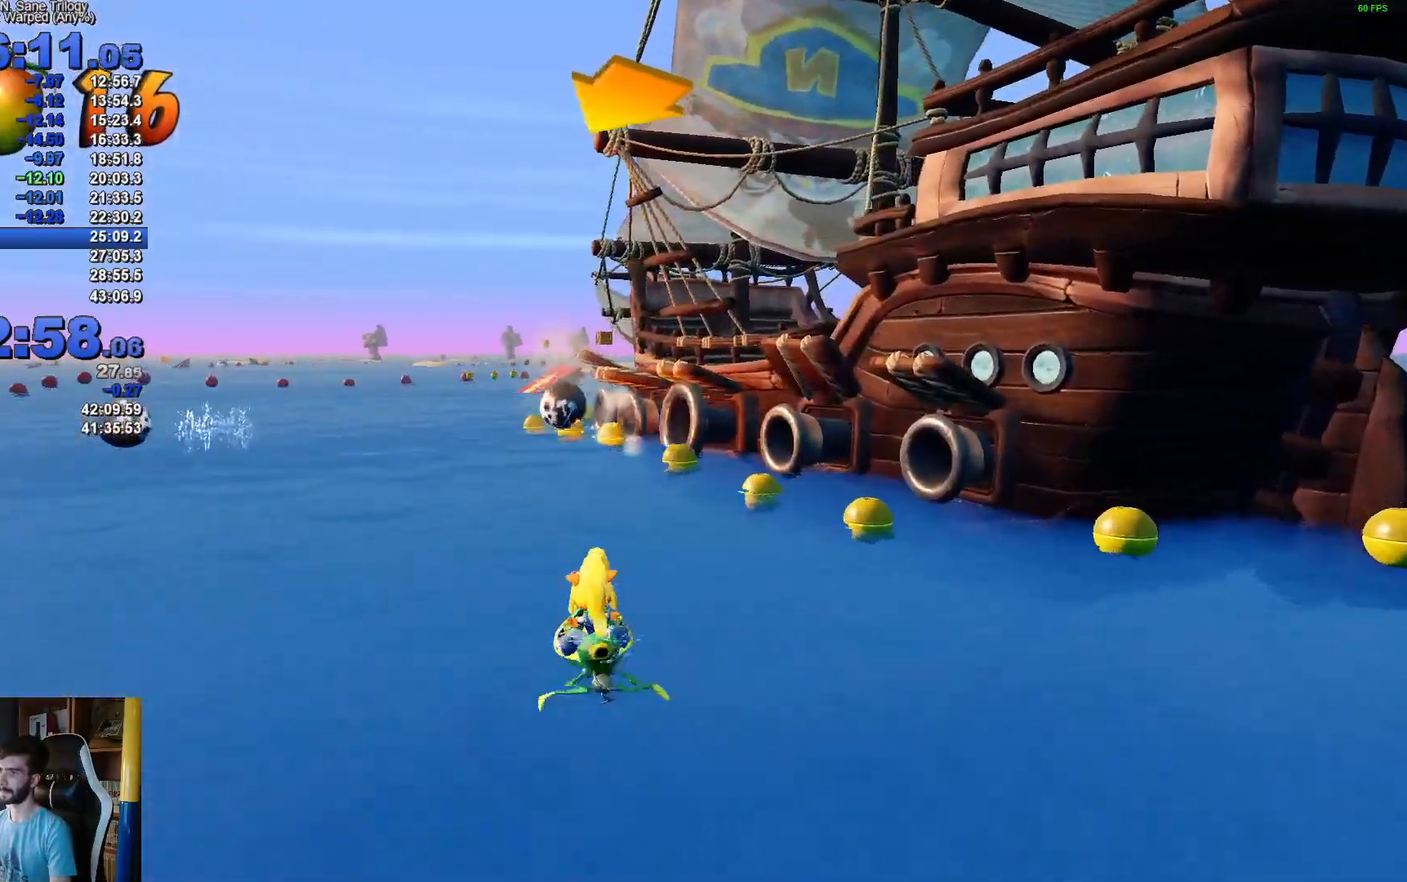
{"buttons": ["A"], "left_stick": "up-right", "right_stick": "center", "events": [[300, "left_stick", "up-right"]]}
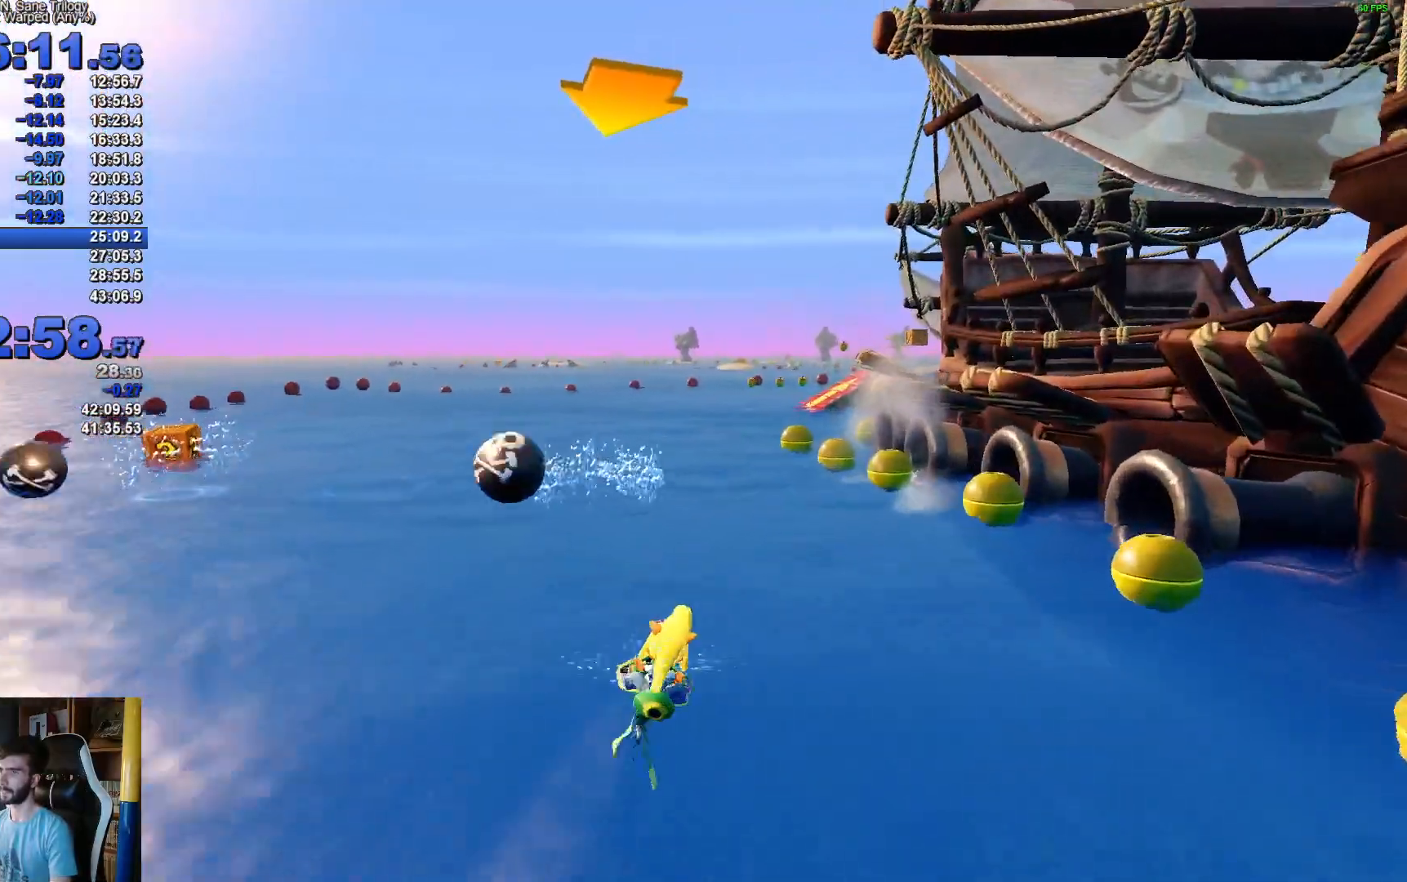
{"buttons": ["A"], "left_stick": "right", "right_stick": "center", "events": [[183, "left_stick", "up-left"], [433, "left_stick", "right"]]}
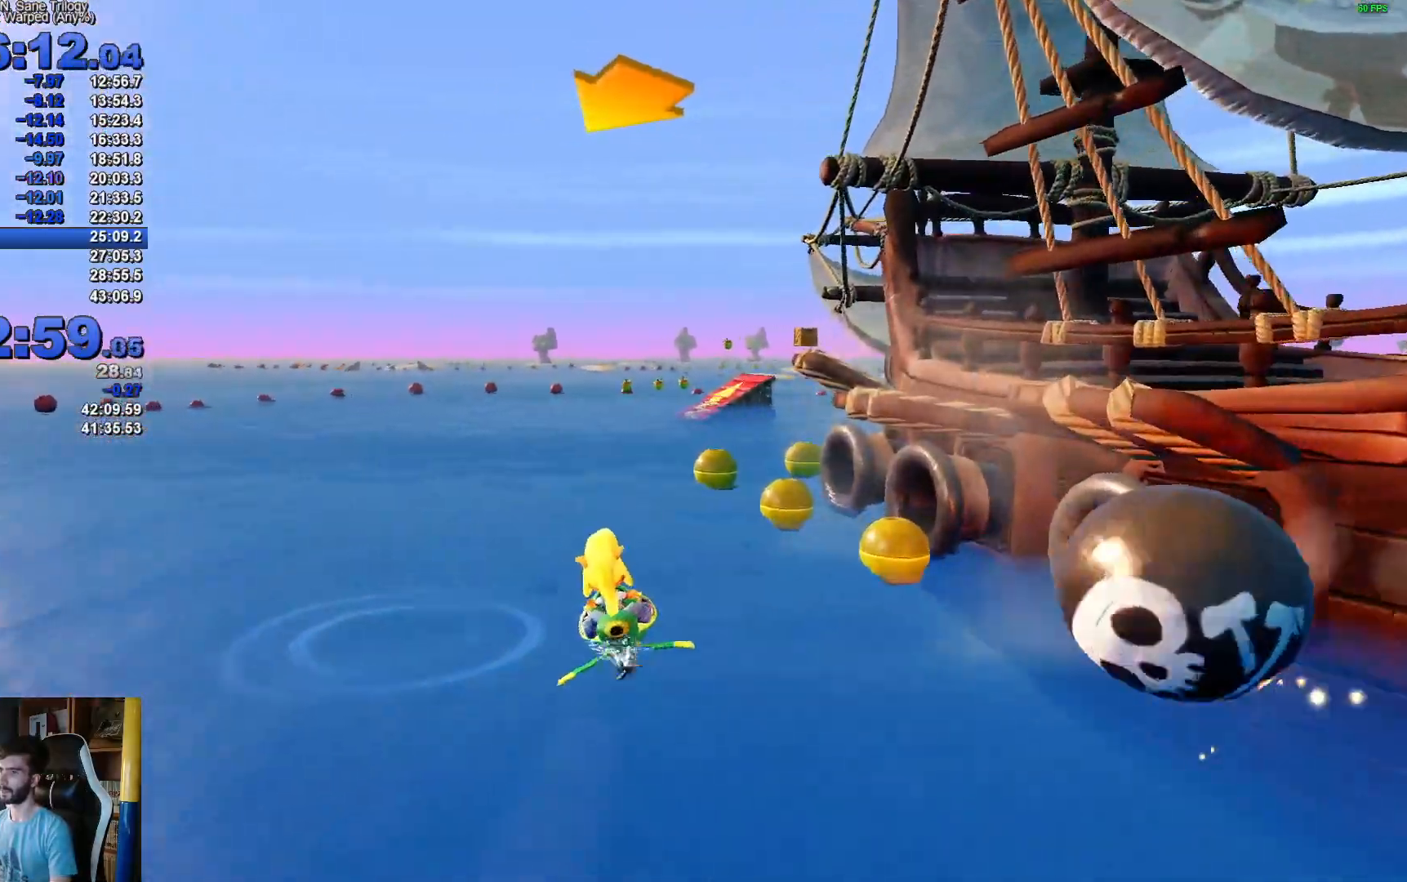
{"buttons": ["A"], "left_stick": "right", "right_stick": "center", "events": []}
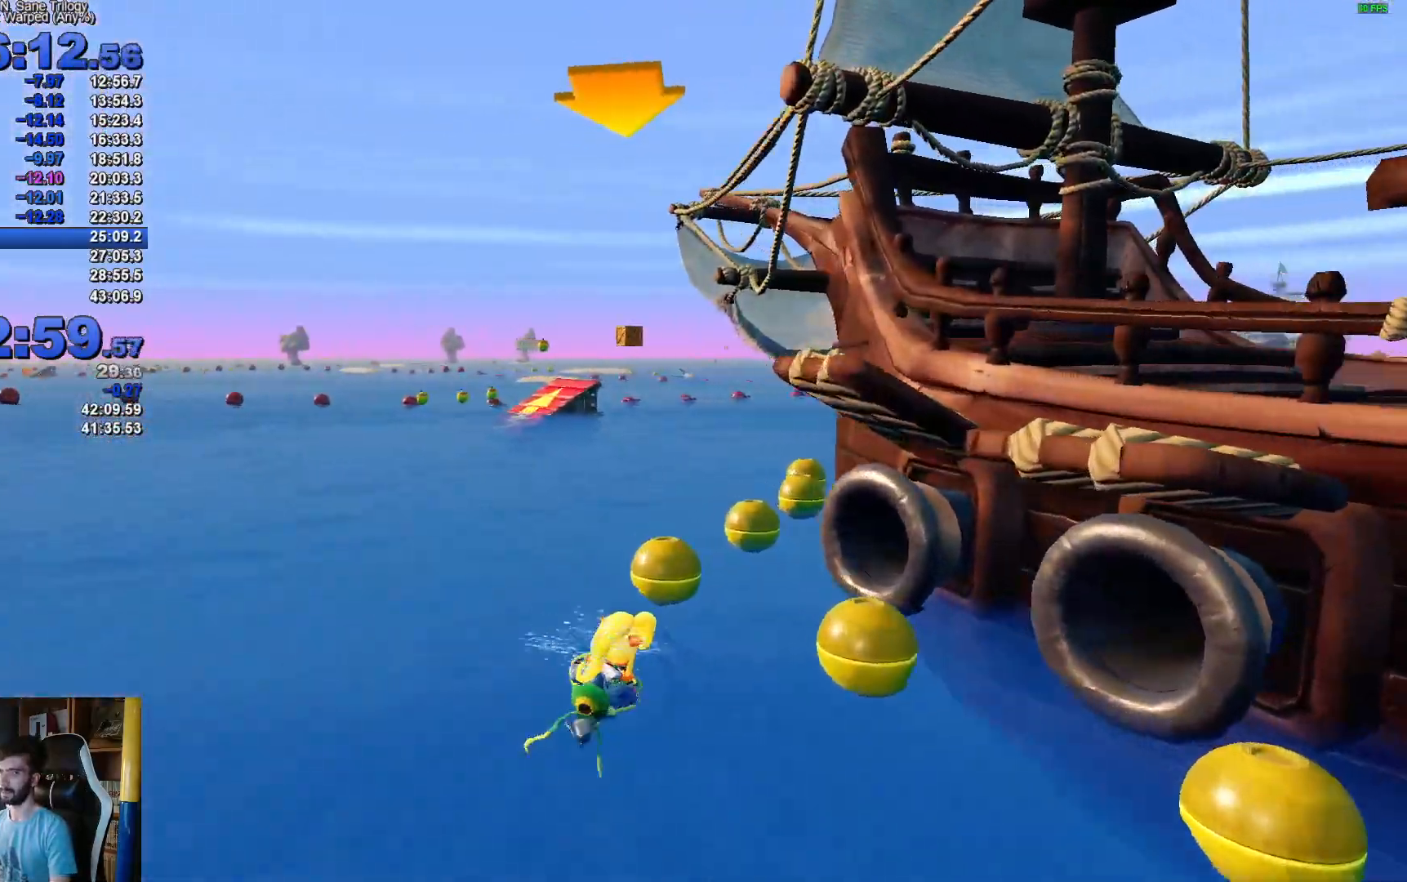
{"buttons": ["A"], "left_stick": "right", "right_stick": "center", "events": []}